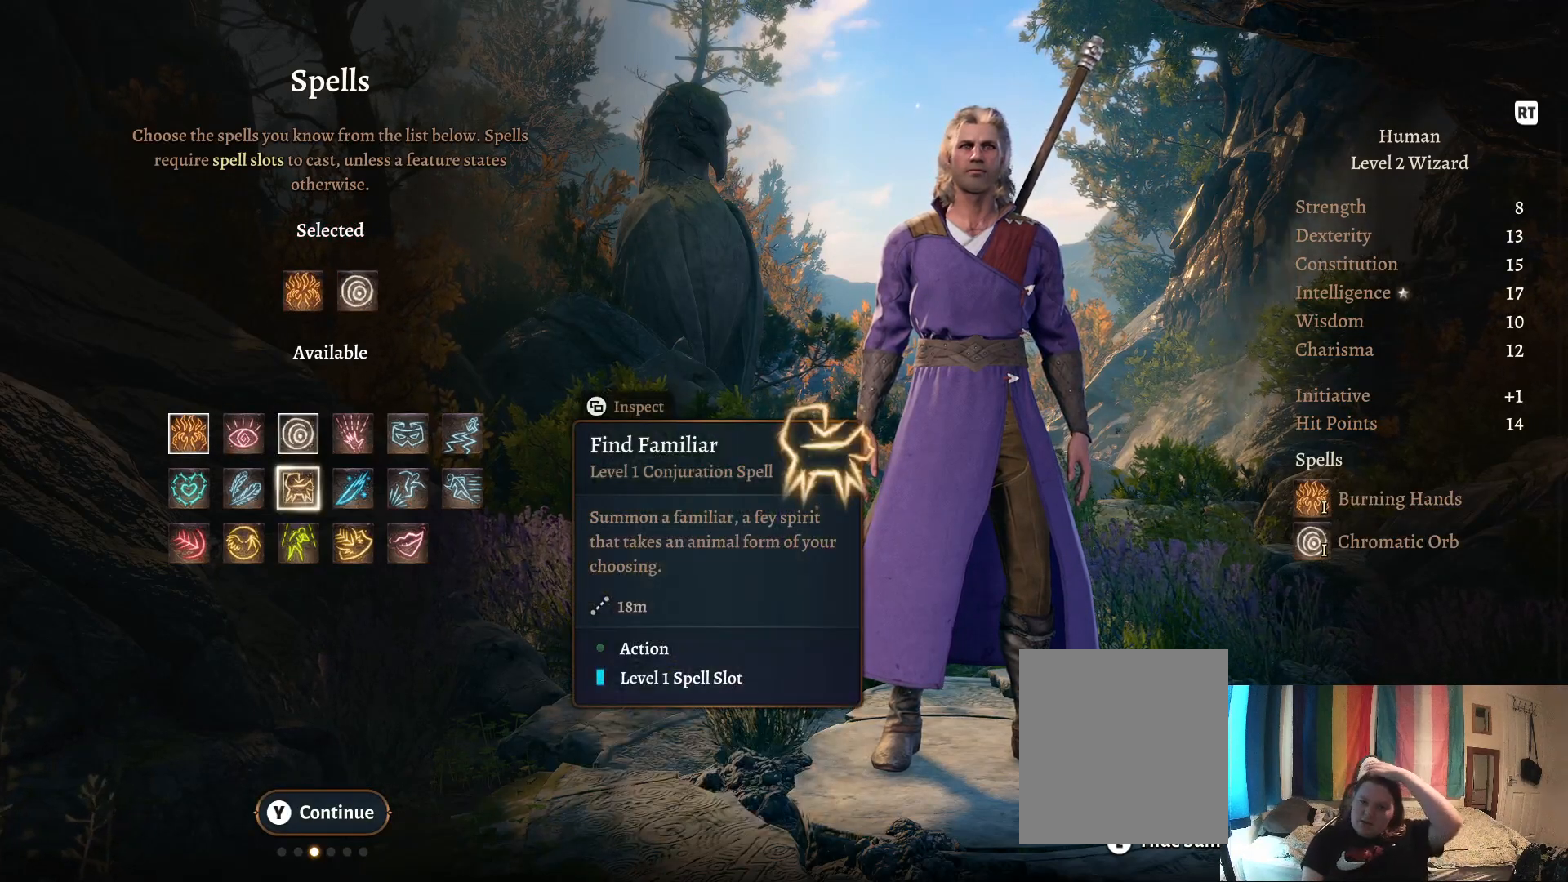
Gameplay with a controller (Xbox layout); each line is a JSON object with the inputs held at the frame after it. "events" lists button and stick changes between this image and that frame as [ms after this image, input, new state], when the widget could be followed in between.
{"buttons": [], "left_stick": "center", "right_stick": "center", "events": []}
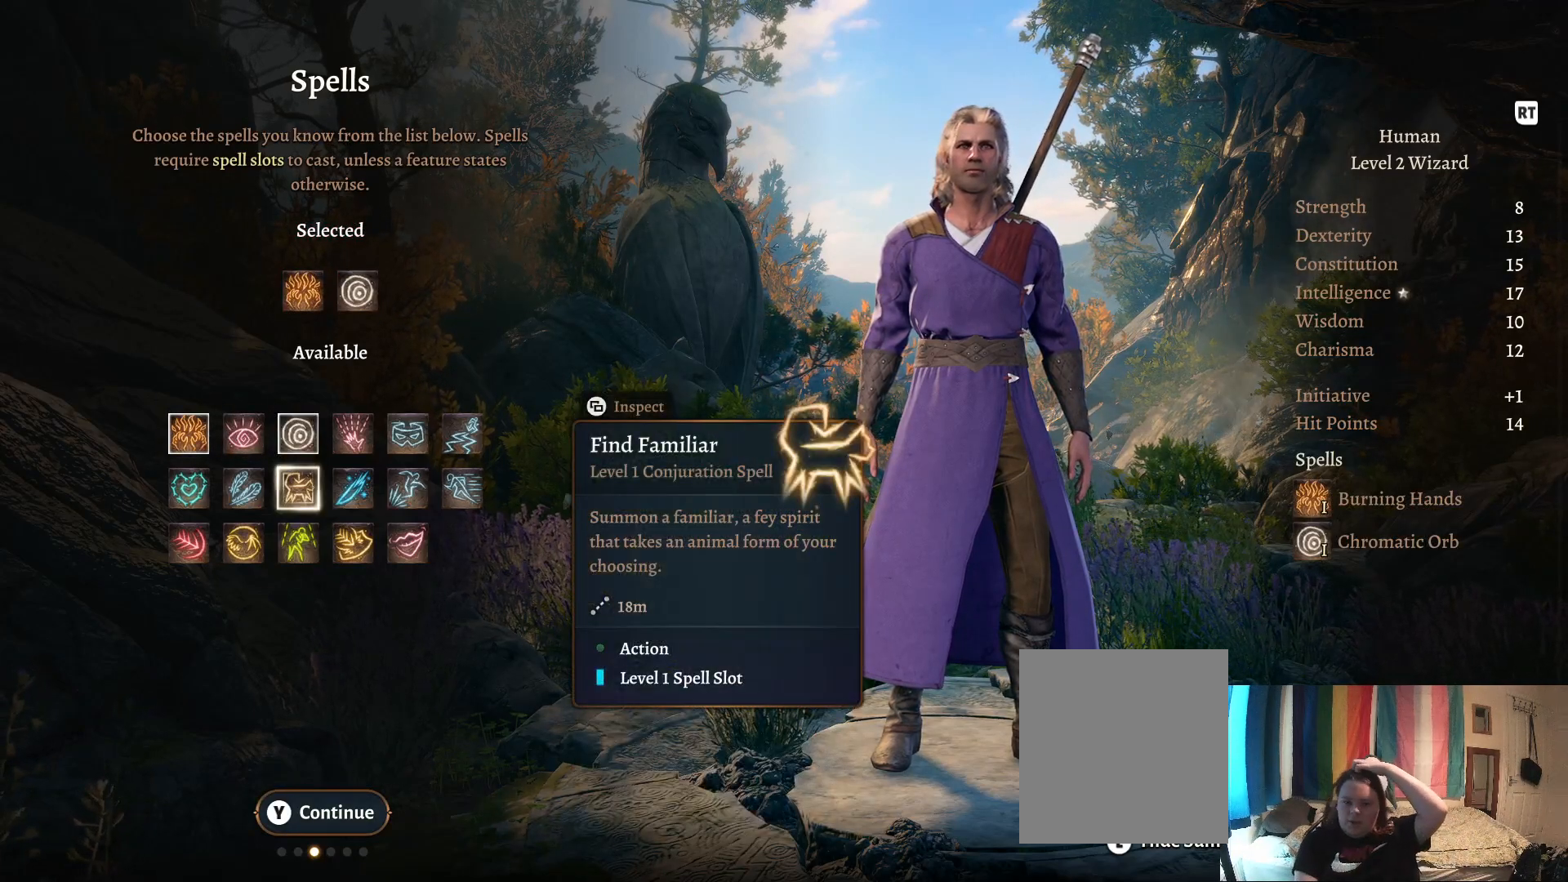
{"buttons": [], "left_stick": "center", "right_stick": "center", "events": [[67, "Y", "down"], [200, "Y", "up"]]}
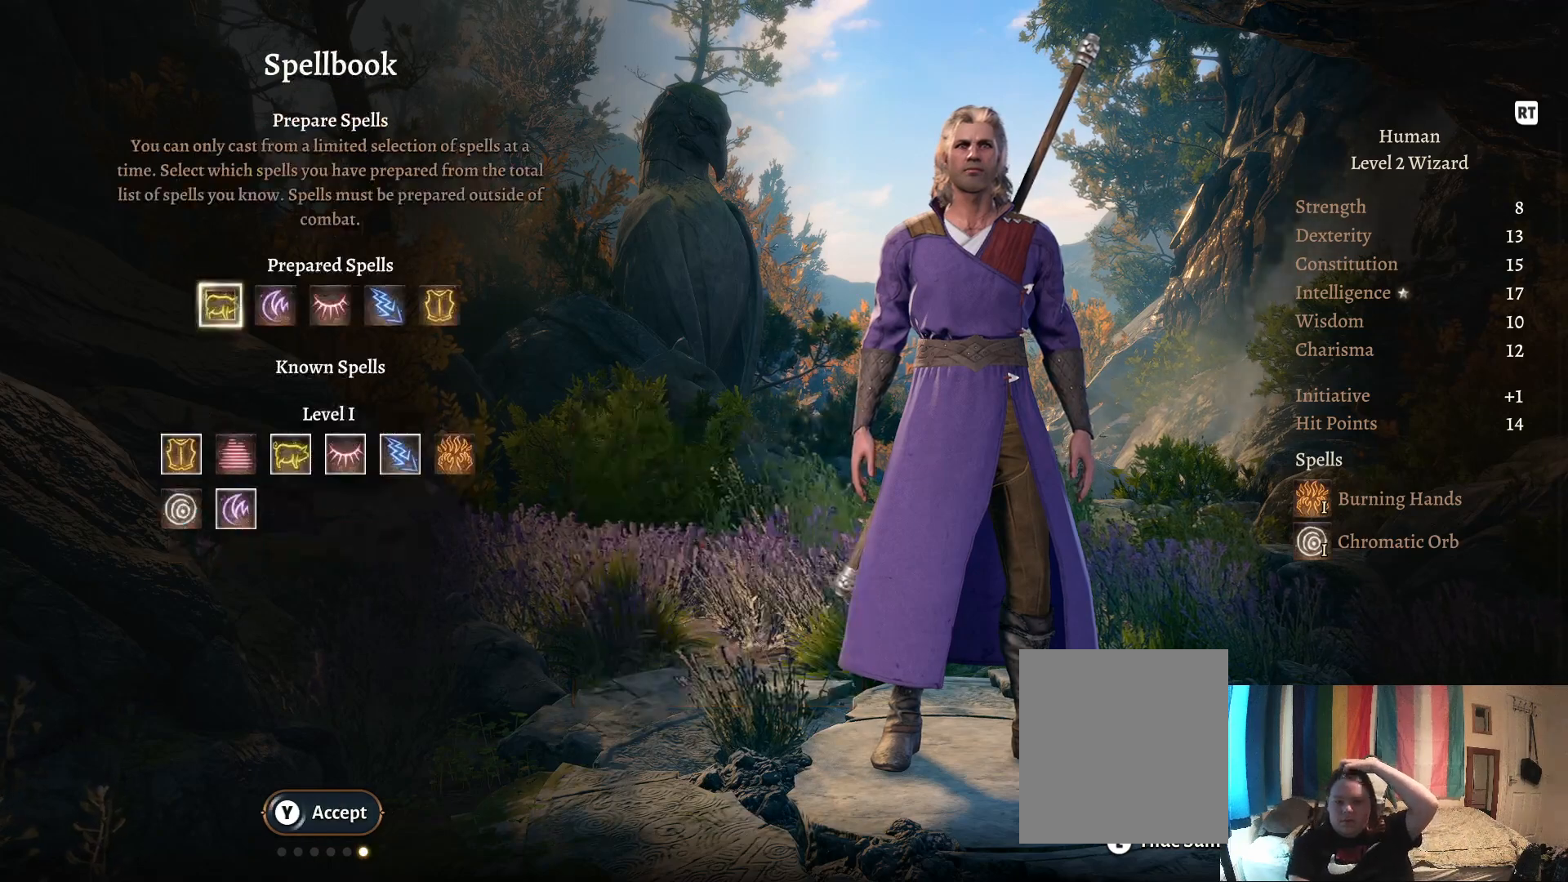
{"buttons": [], "left_stick": "center", "right_stick": "center", "events": []}
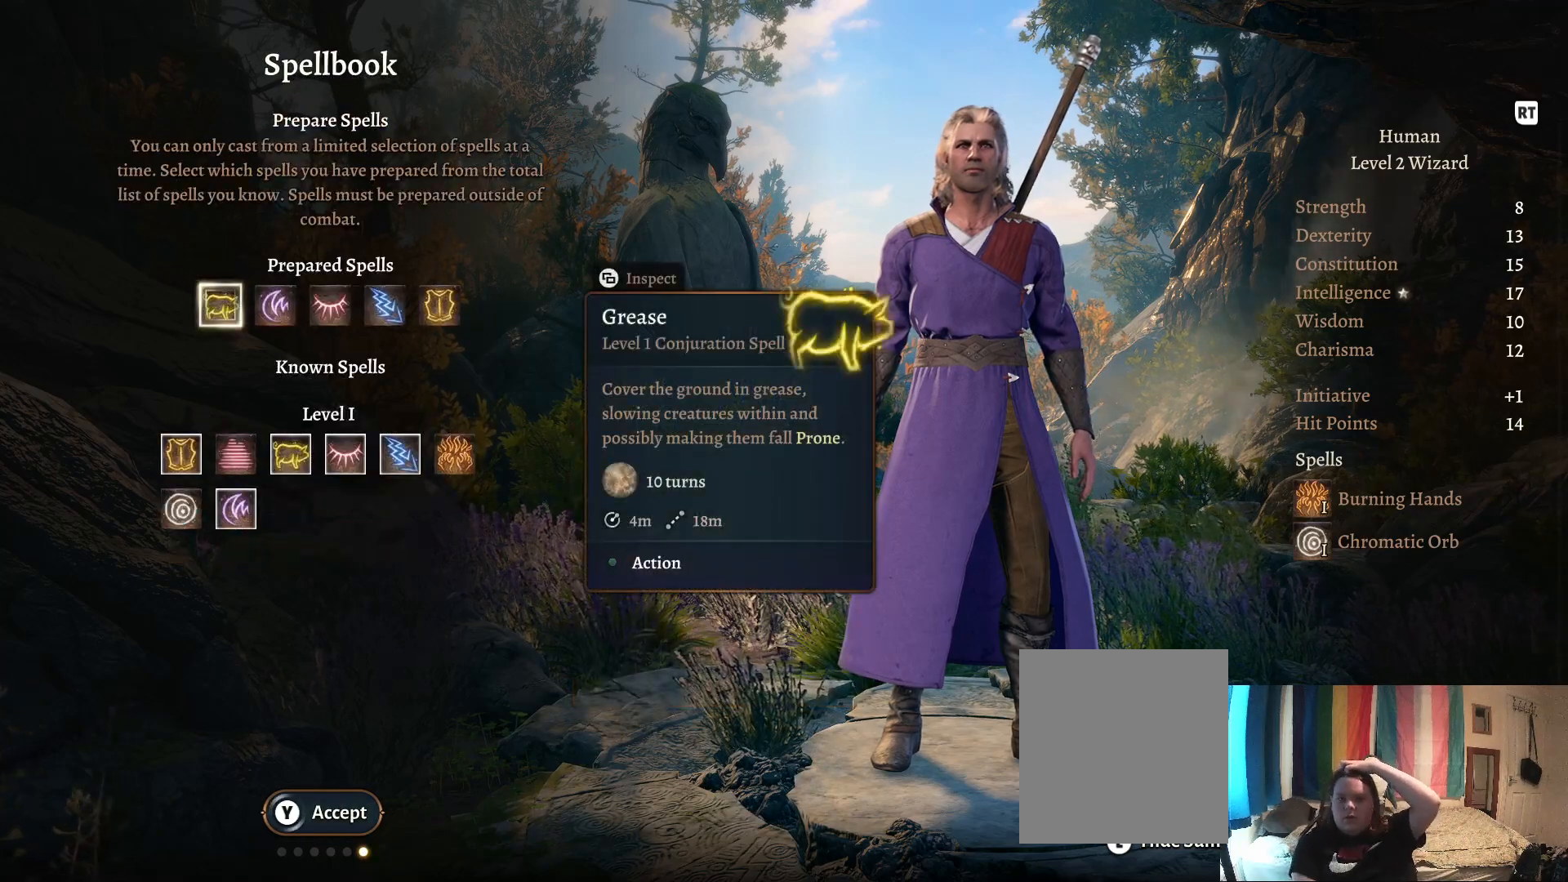
{"buttons": [], "left_stick": "center", "right_stick": "center", "events": []}
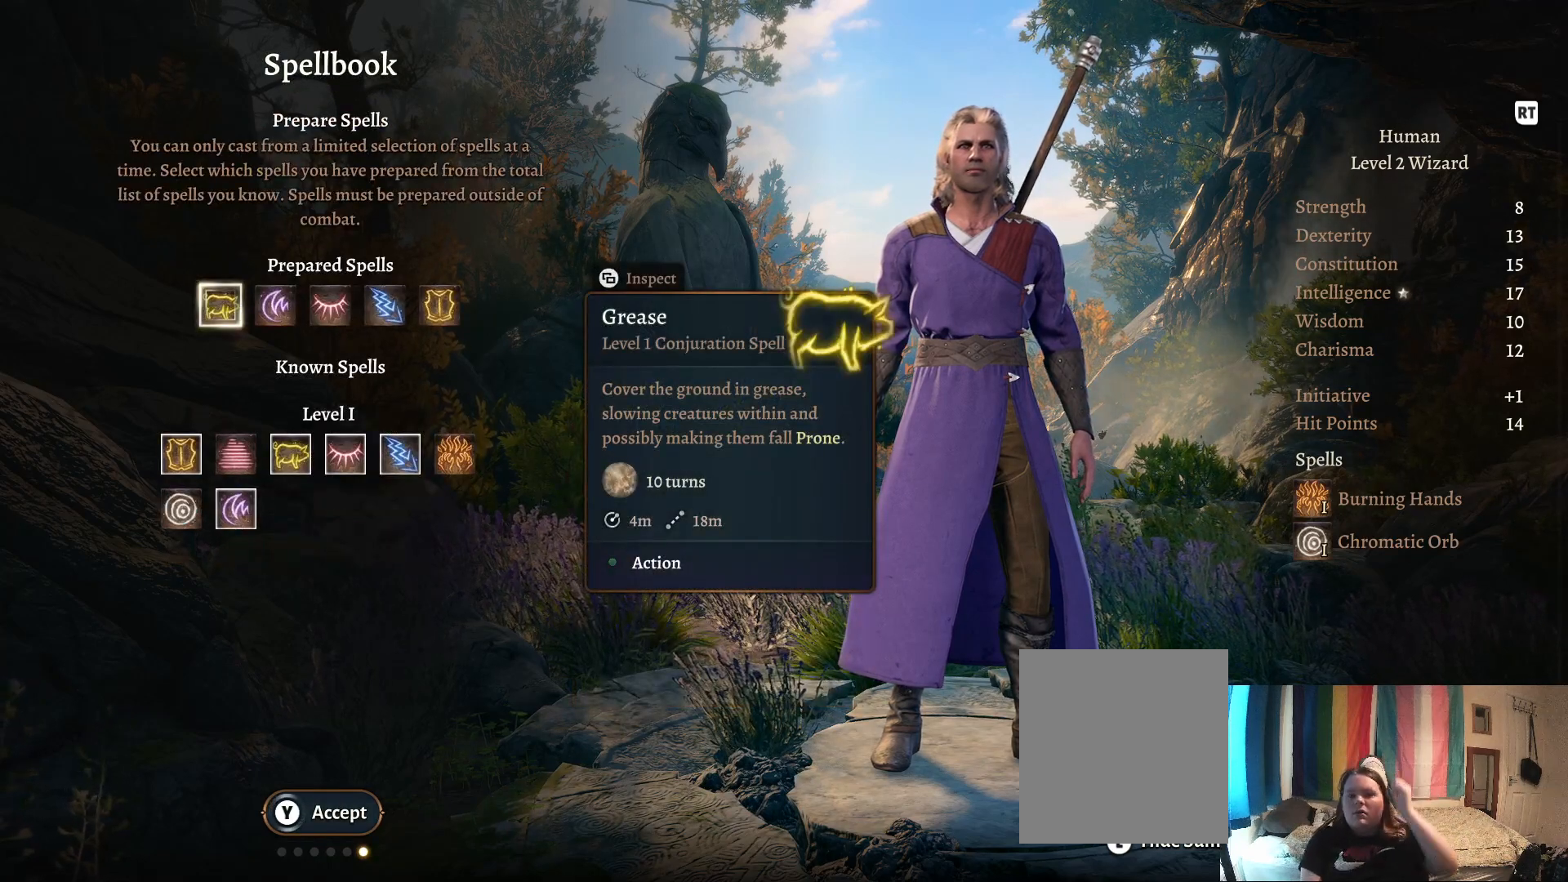
{"buttons": [], "left_stick": "center", "right_stick": "center", "events": []}
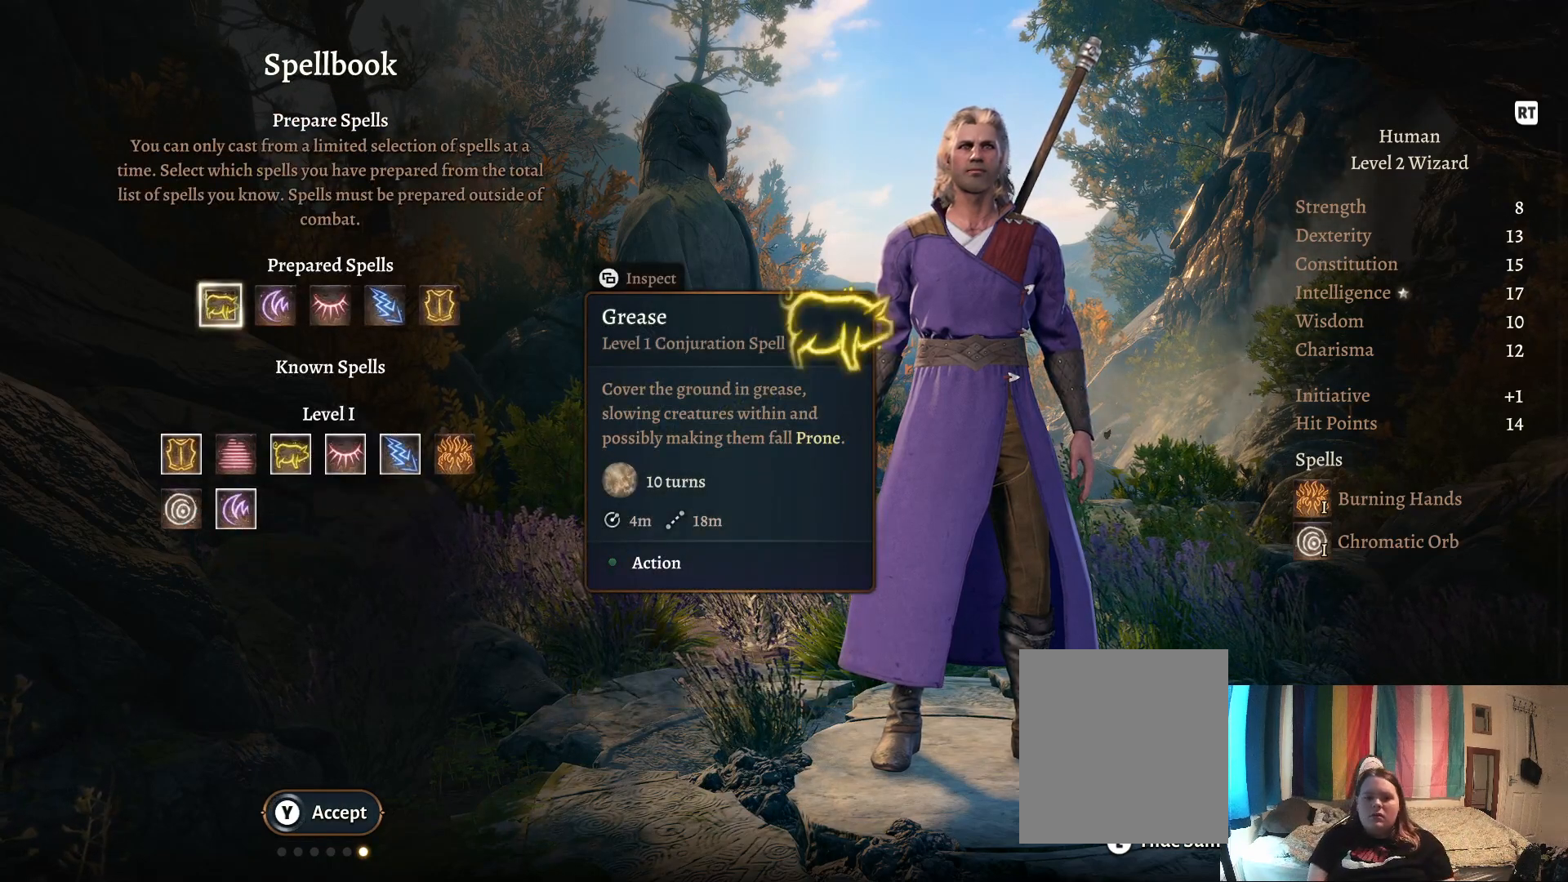
{"buttons": [], "left_stick": "right", "right_stick": "center", "events": [[433, "left_stick", "right"]]}
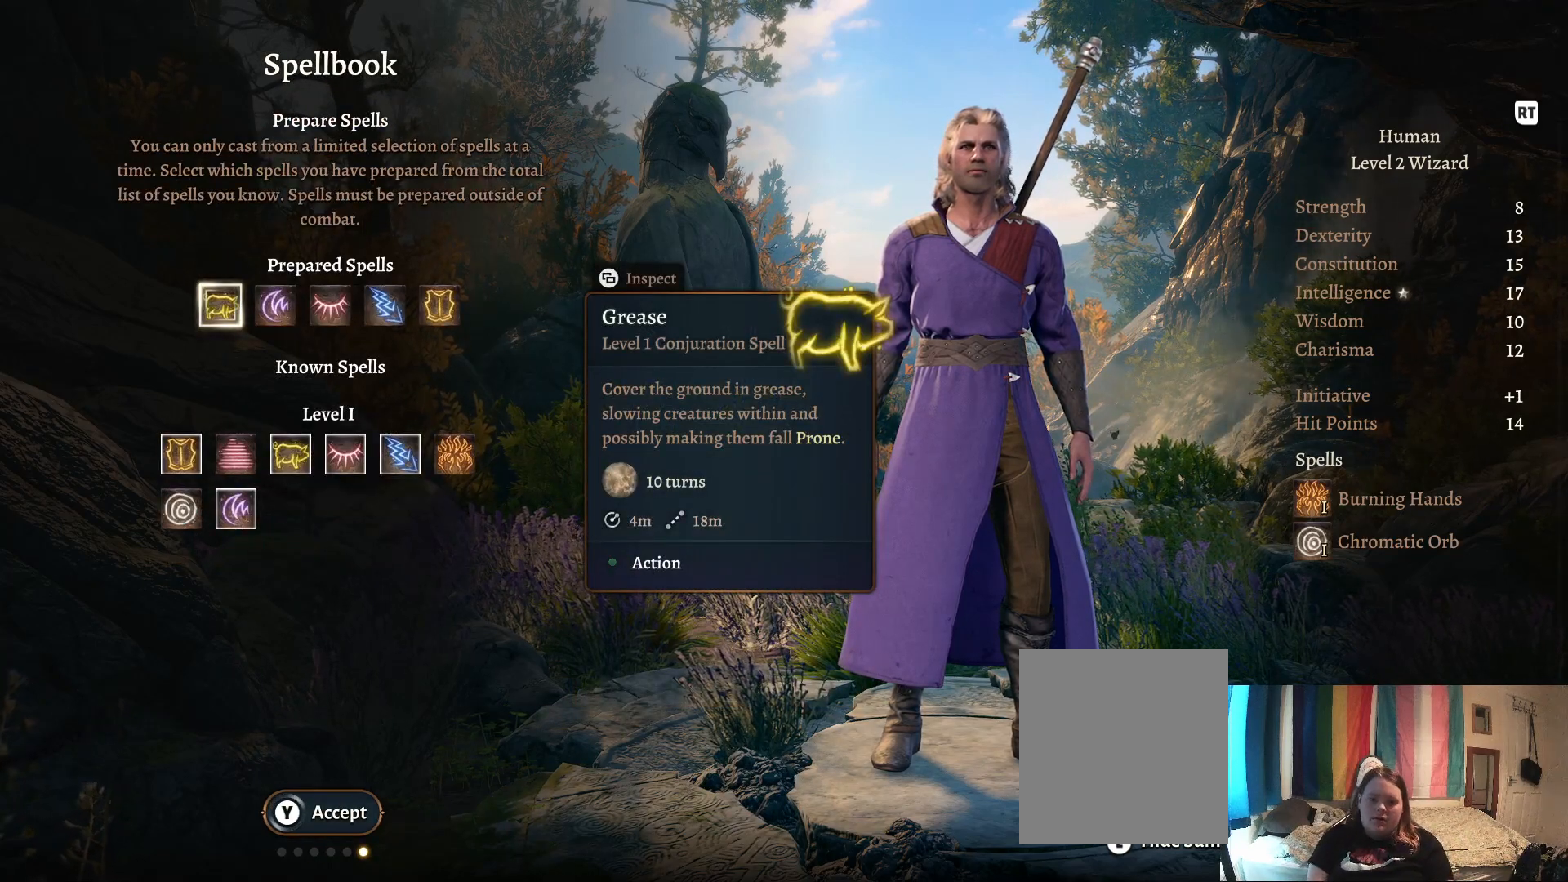
{"buttons": [], "left_stick": "center", "right_stick": "center", "events": [[50, "left_stick", "center"]]}
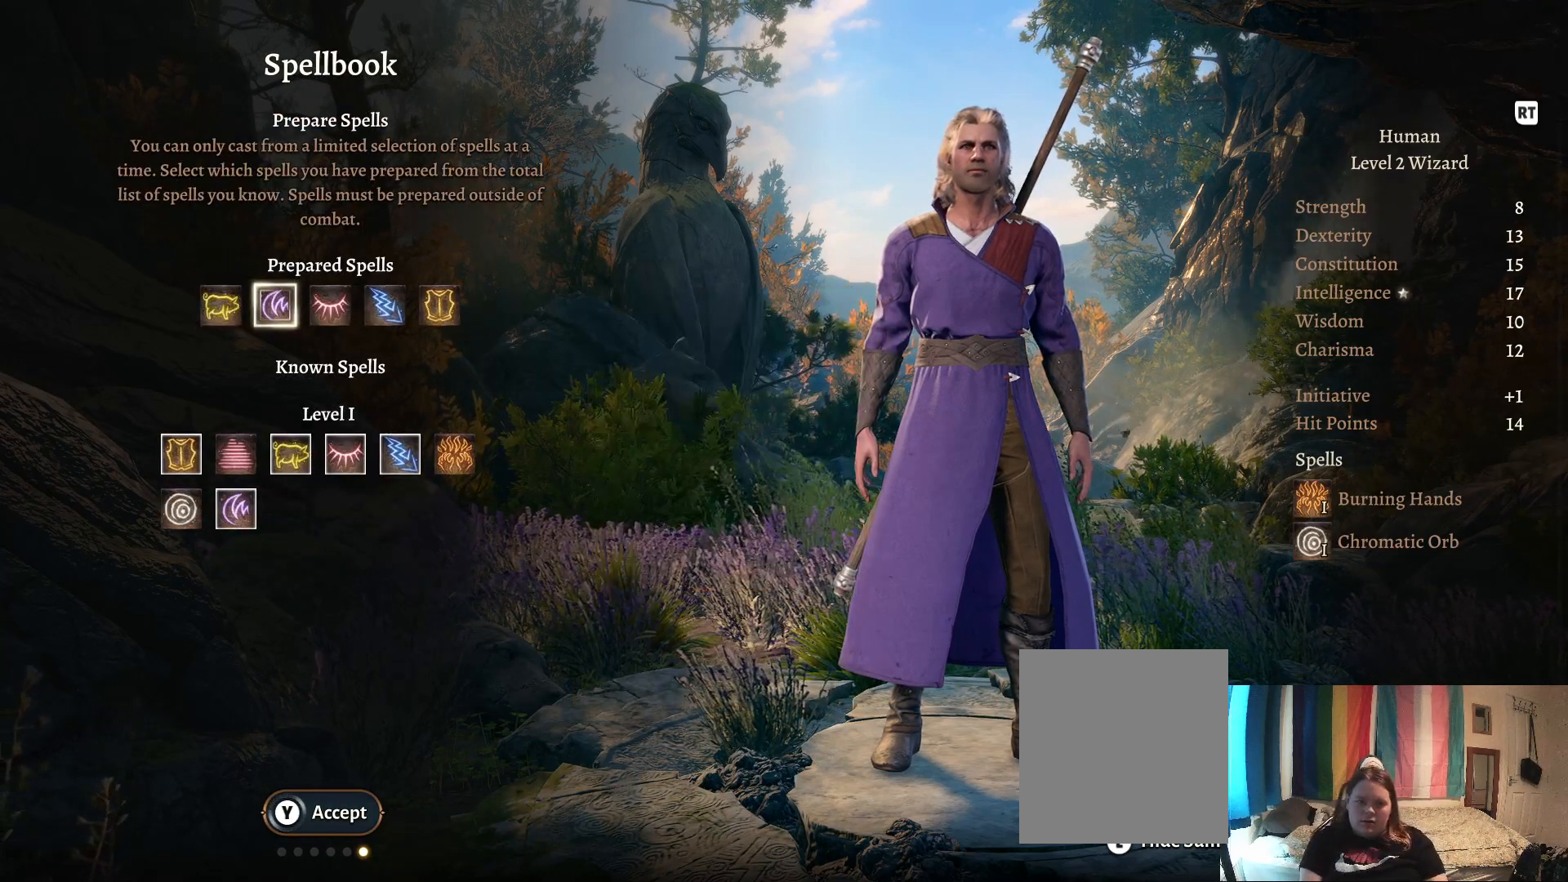
{"buttons": [], "left_stick": "center", "right_stick": "center", "events": [[150, "left_stick", "left"], [300, "left_stick", "center"]]}
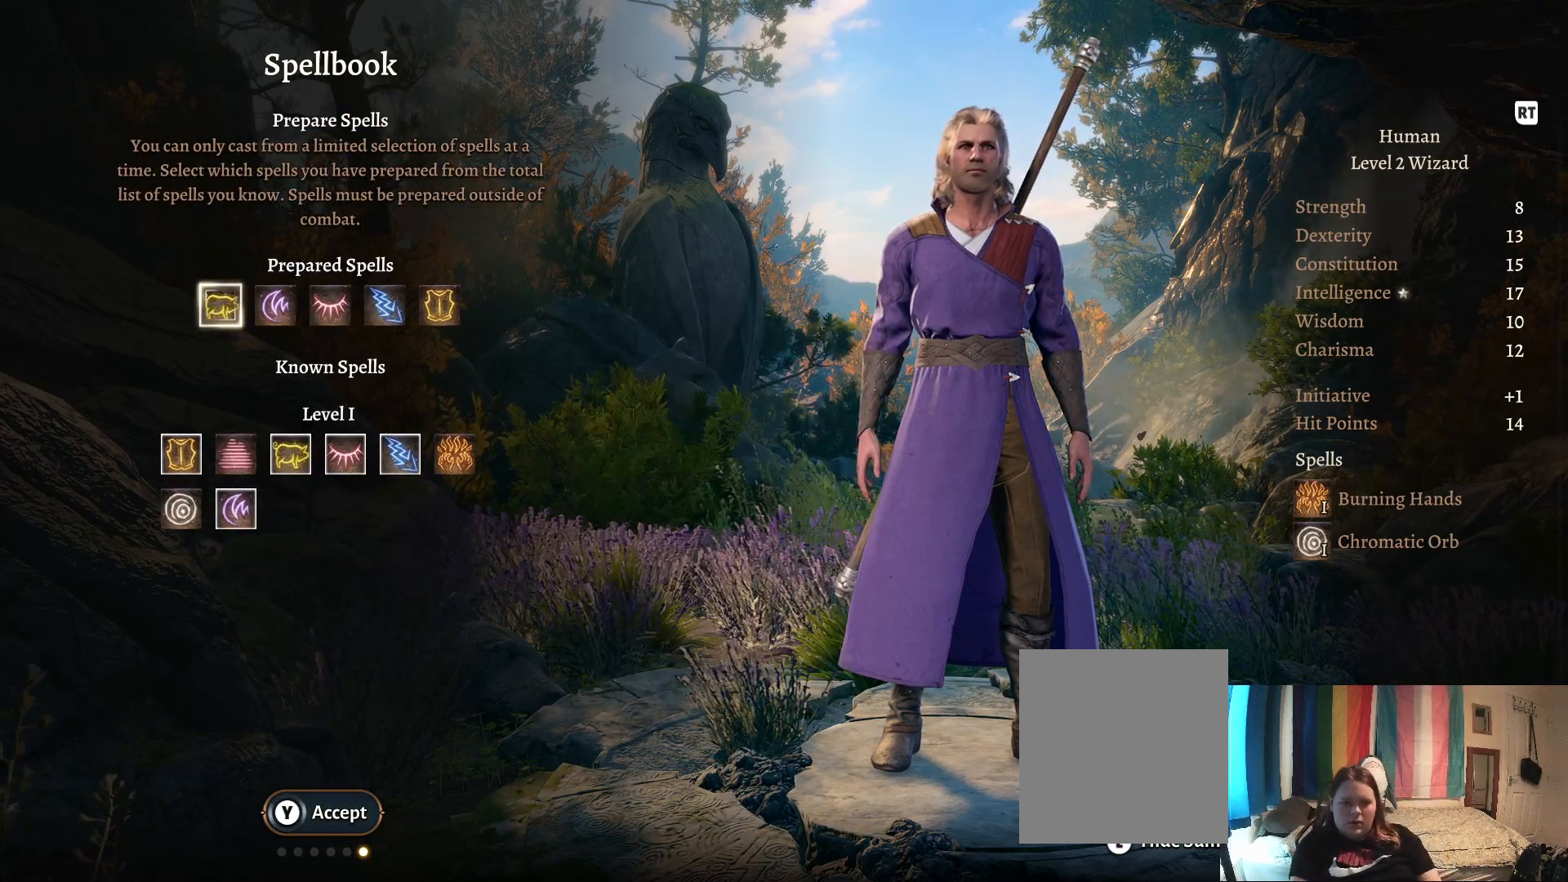
{"buttons": [], "left_stick": "center", "right_stick": "center", "events": [[17, "A", "down"], [150, "A", "up"]]}
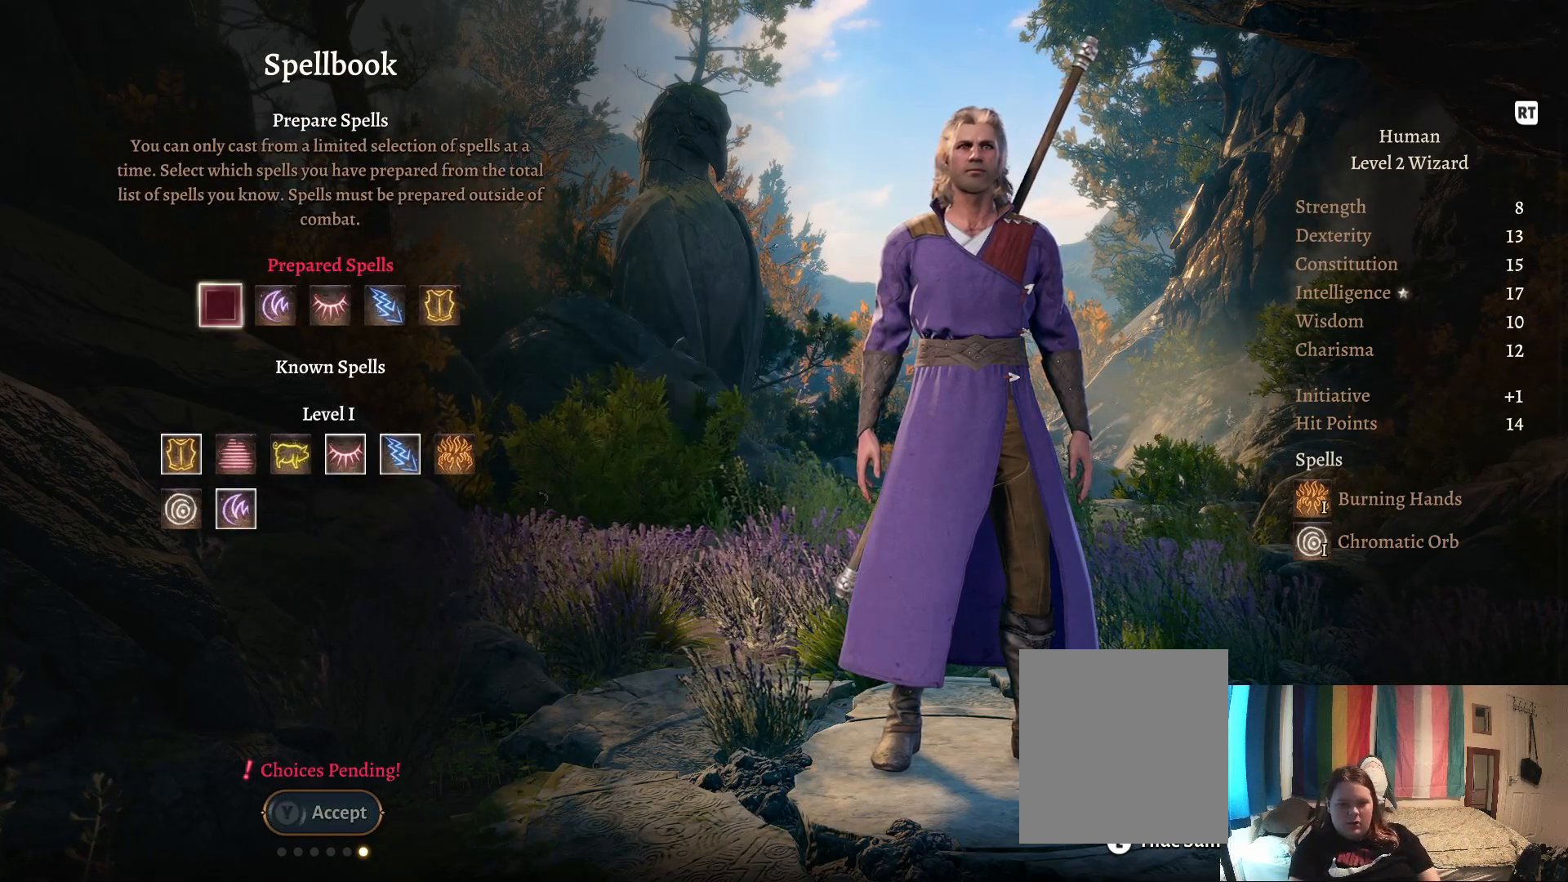
{"buttons": [], "left_stick": "center", "right_stick": "center", "events": [[50, "left_stick", "down"], [183, "left_stick", "center"]]}
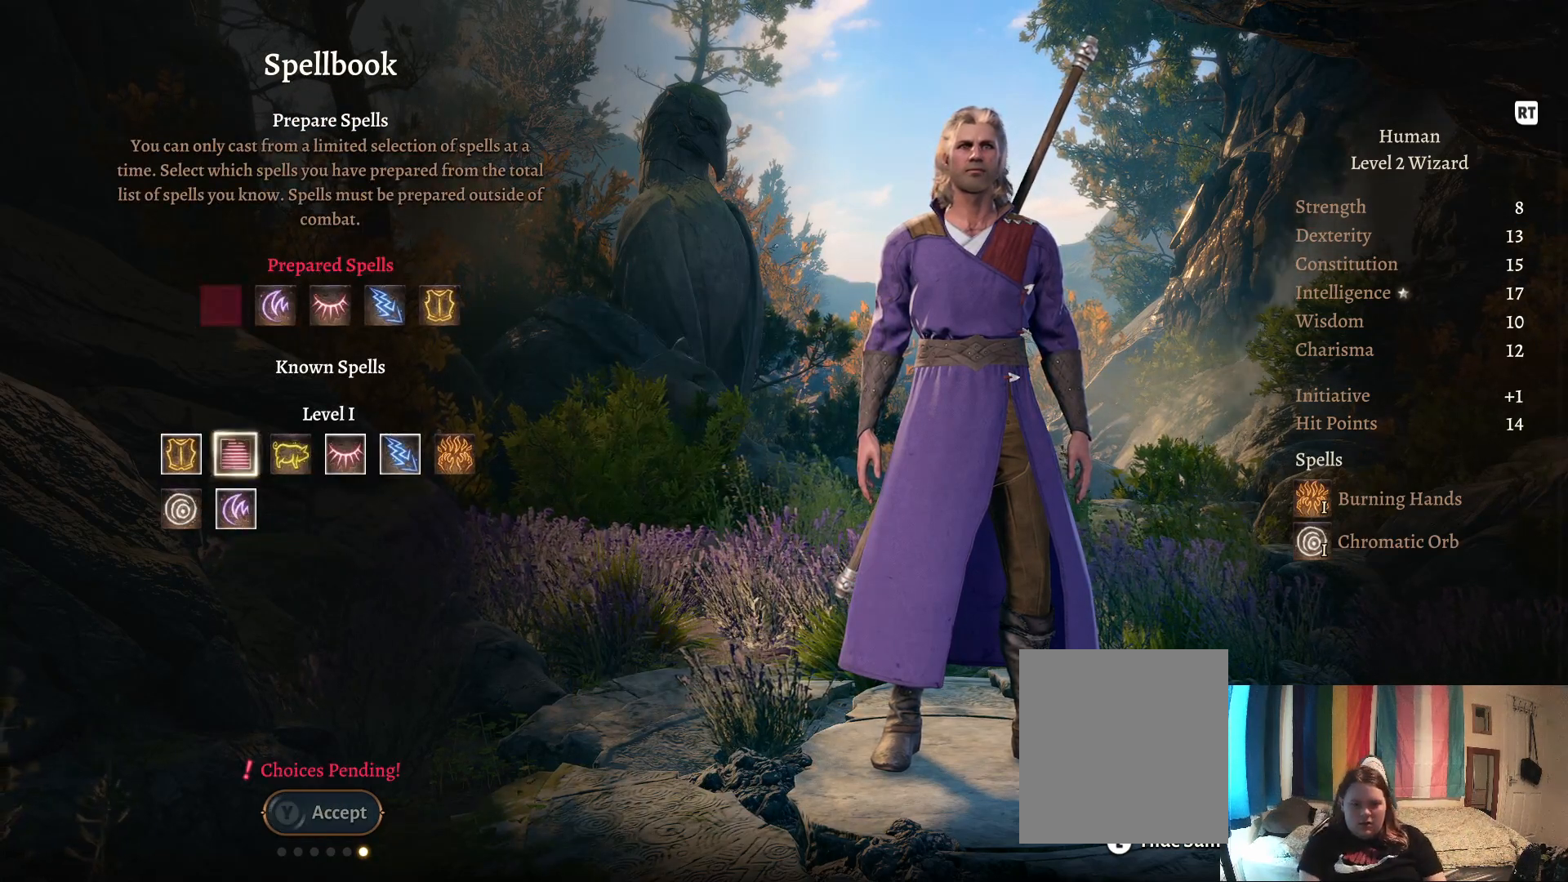
{"buttons": [], "left_stick": "left", "right_stick": "center", "events": [[67, "left_stick", "down"], [233, "left_stick", "center"], [383, "left_stick", "left"]]}
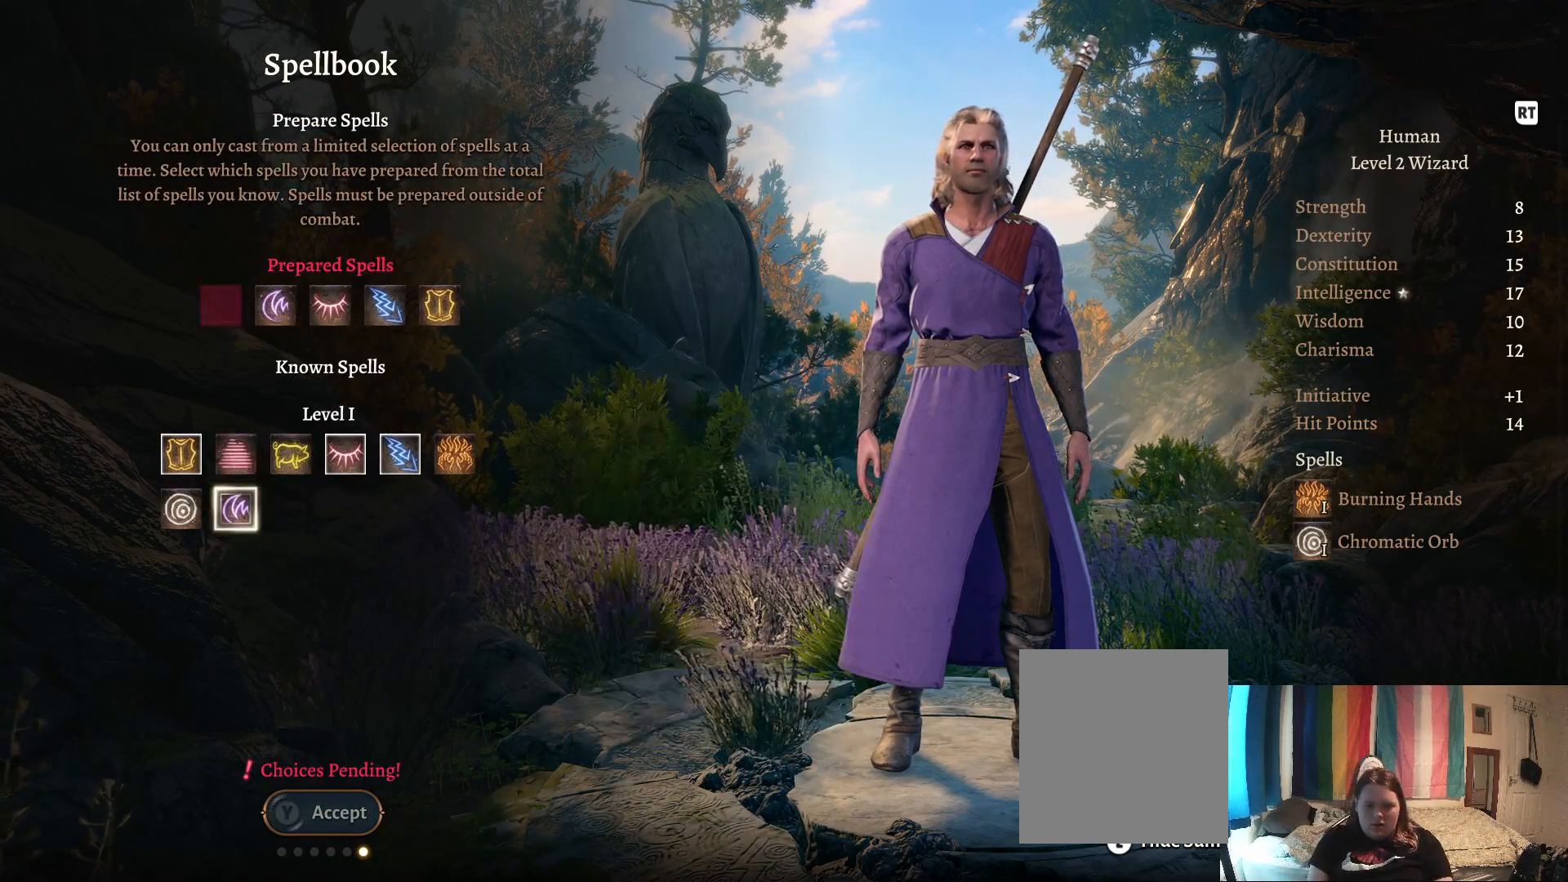
{"buttons": [], "left_stick": "center", "right_stick": "center", "events": [[17, "left_stick", "center"], [267, "A", "down"], [350, "A", "up"]]}
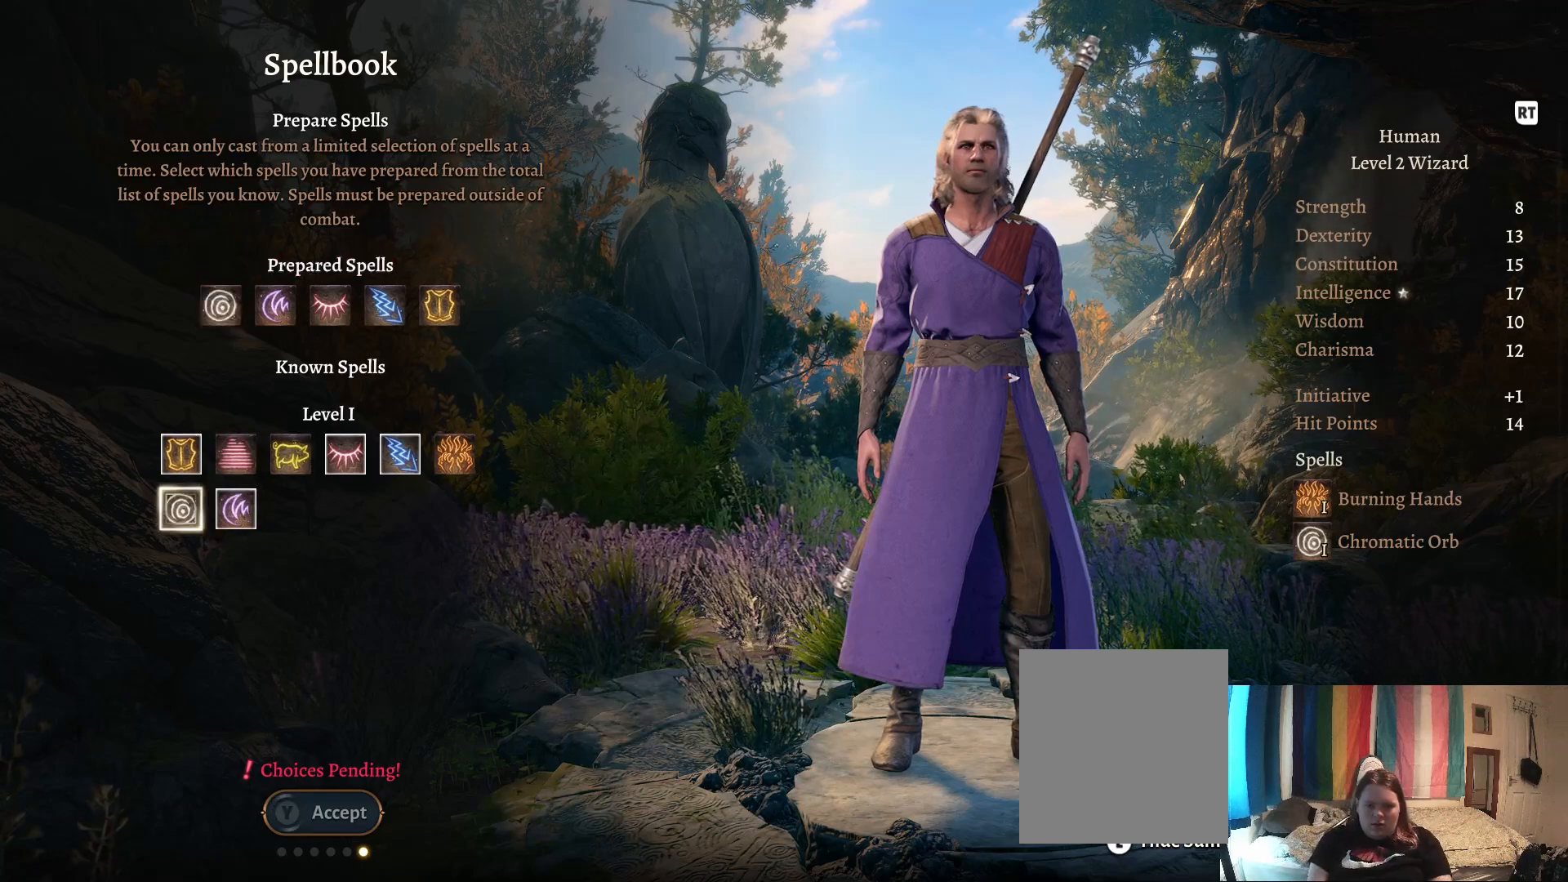
{"buttons": [], "left_stick": "center", "right_stick": "center", "events": [[67, "left_stick", "up"], [200, "left_stick", "center"], [333, "left_stick", "up"], [450, "left_stick", "center"]]}
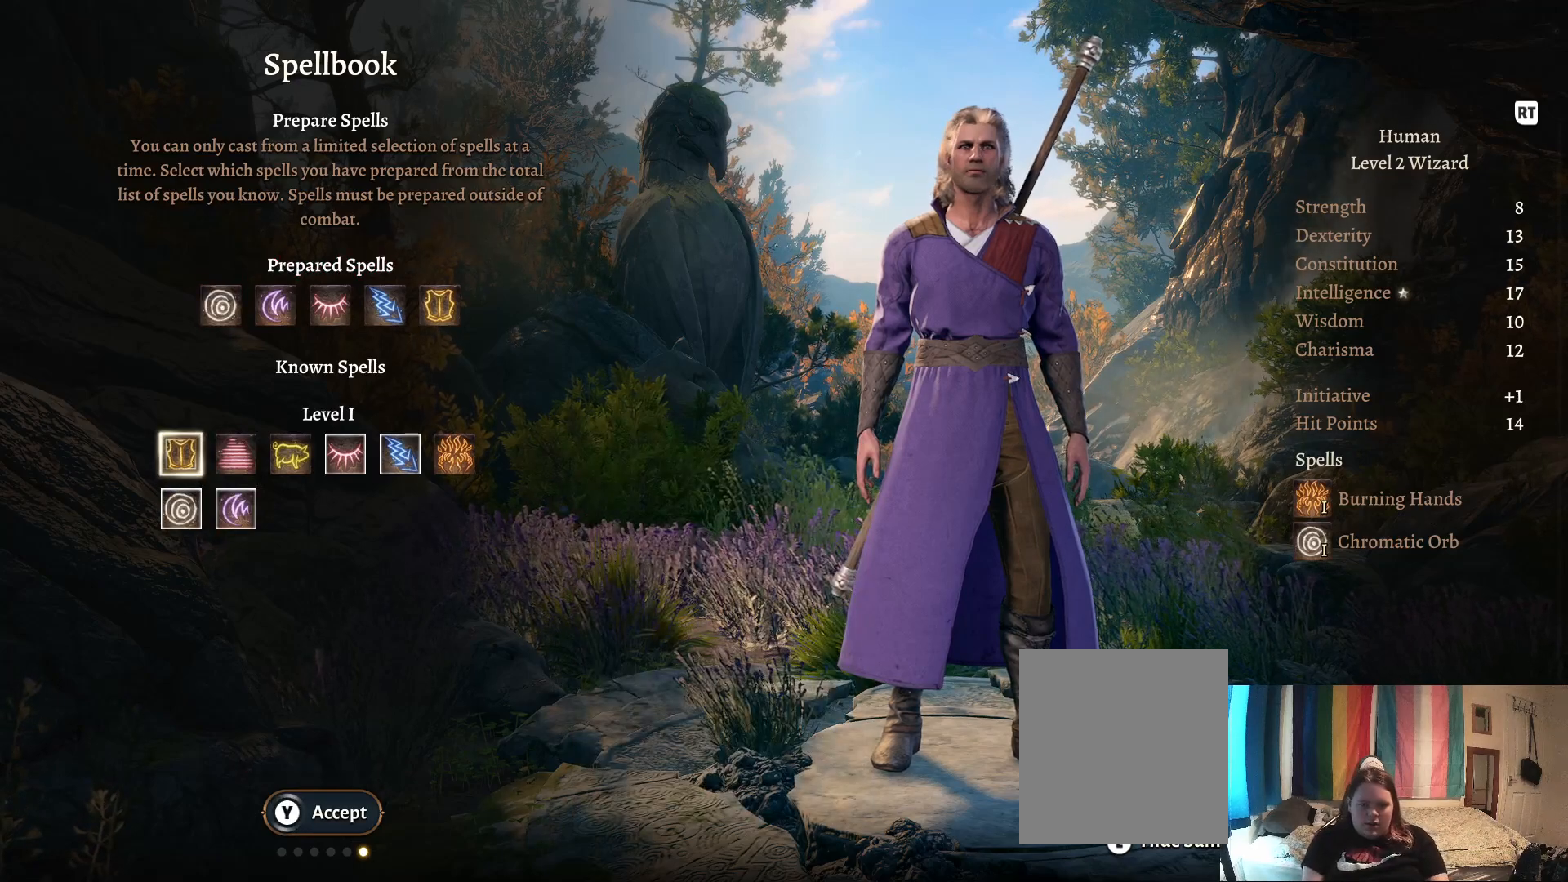
{"buttons": [], "left_stick": "center", "right_stick": "center", "events": [[167, "left_stick", "right"], [317, "left_stick", "center"]]}
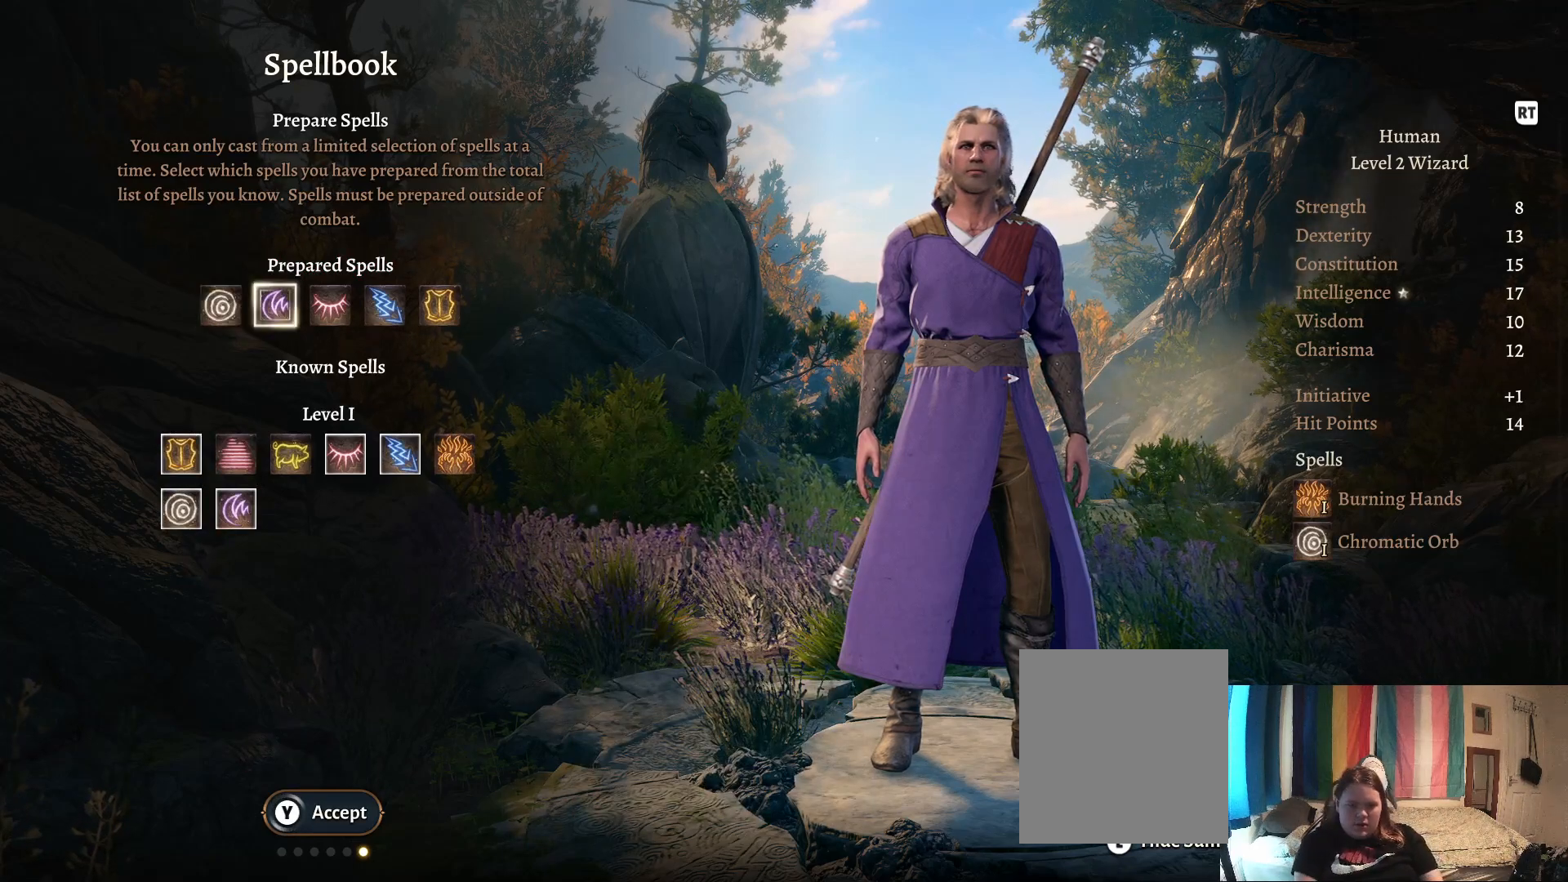
{"buttons": [], "left_stick": "center", "right_stick": "center", "events": []}
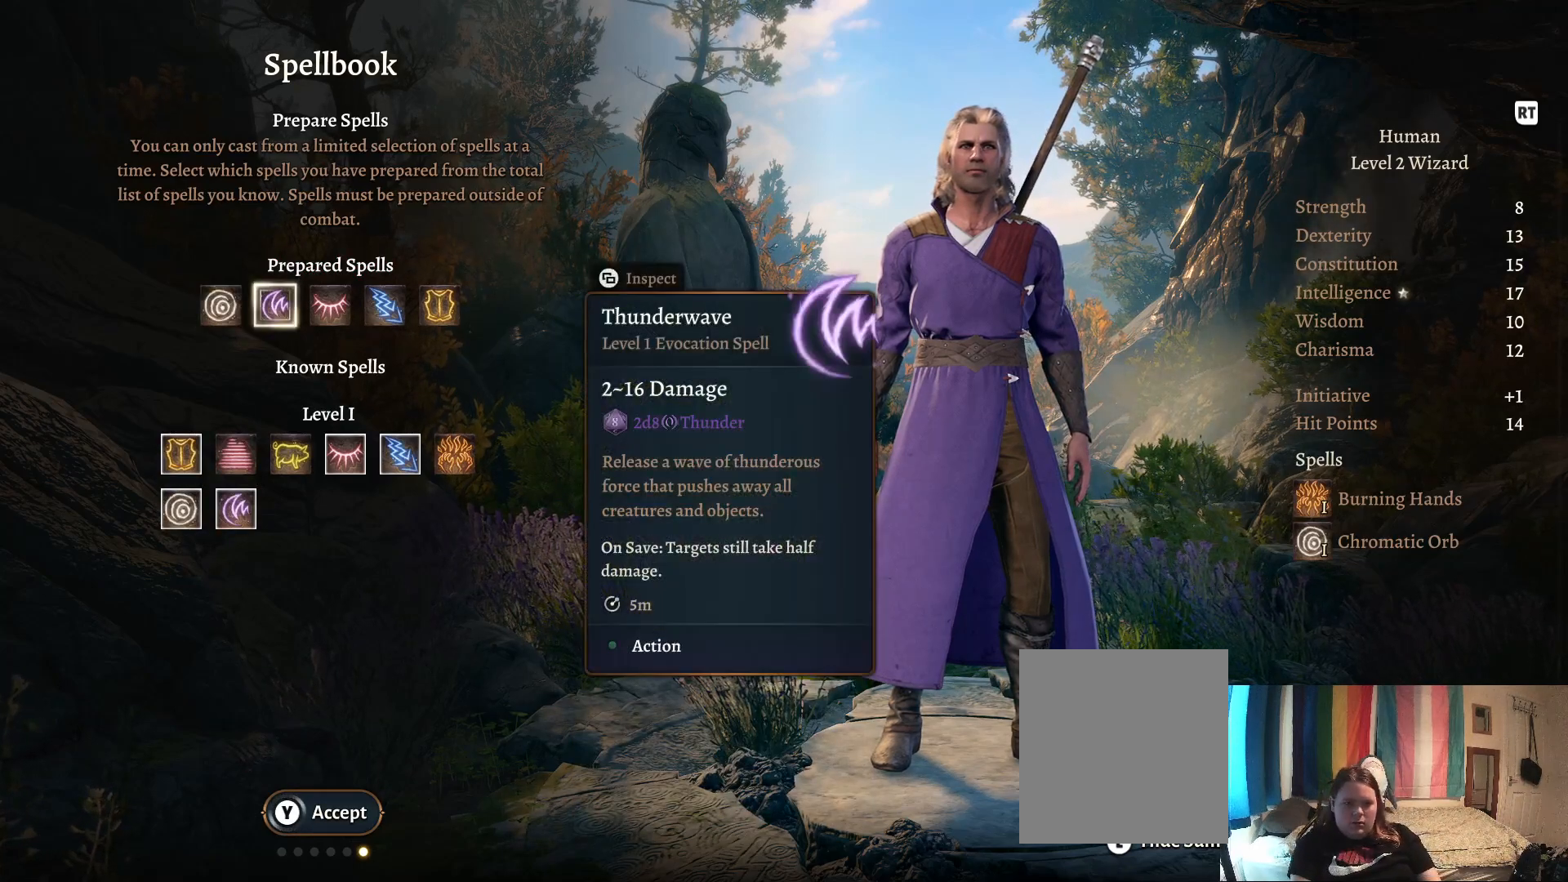
{"buttons": [], "left_stick": "center", "right_stick": "center", "events": [[150, "left_stick", "right"], [317, "left_stick", "center"]]}
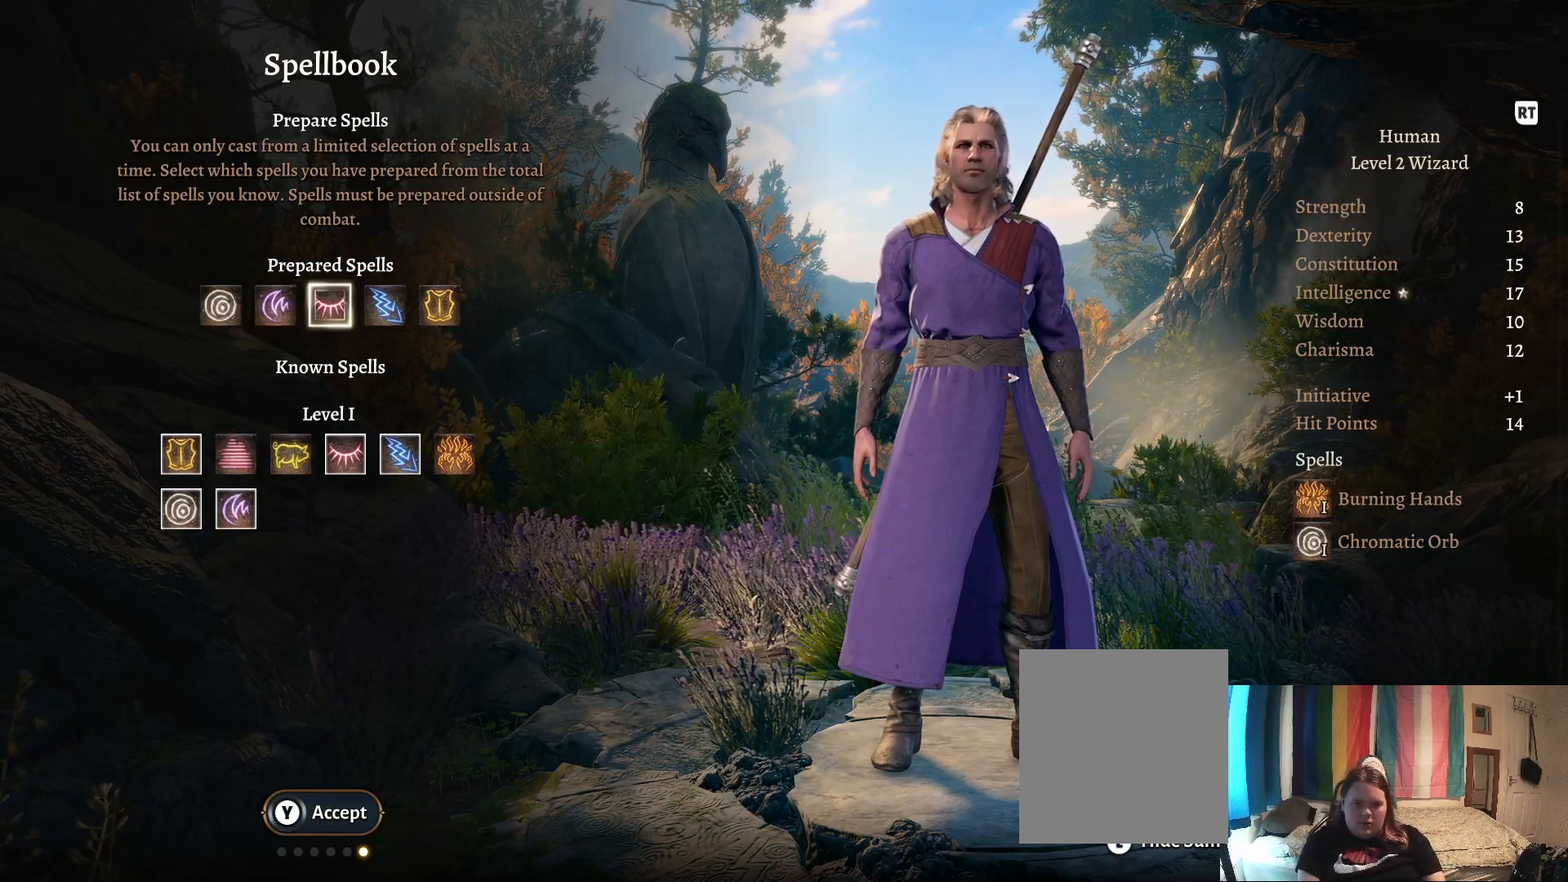
{"buttons": [], "left_stick": "center", "right_stick": "center", "events": [[333, "left_stick", "left"], [433, "left_stick", "center"]]}
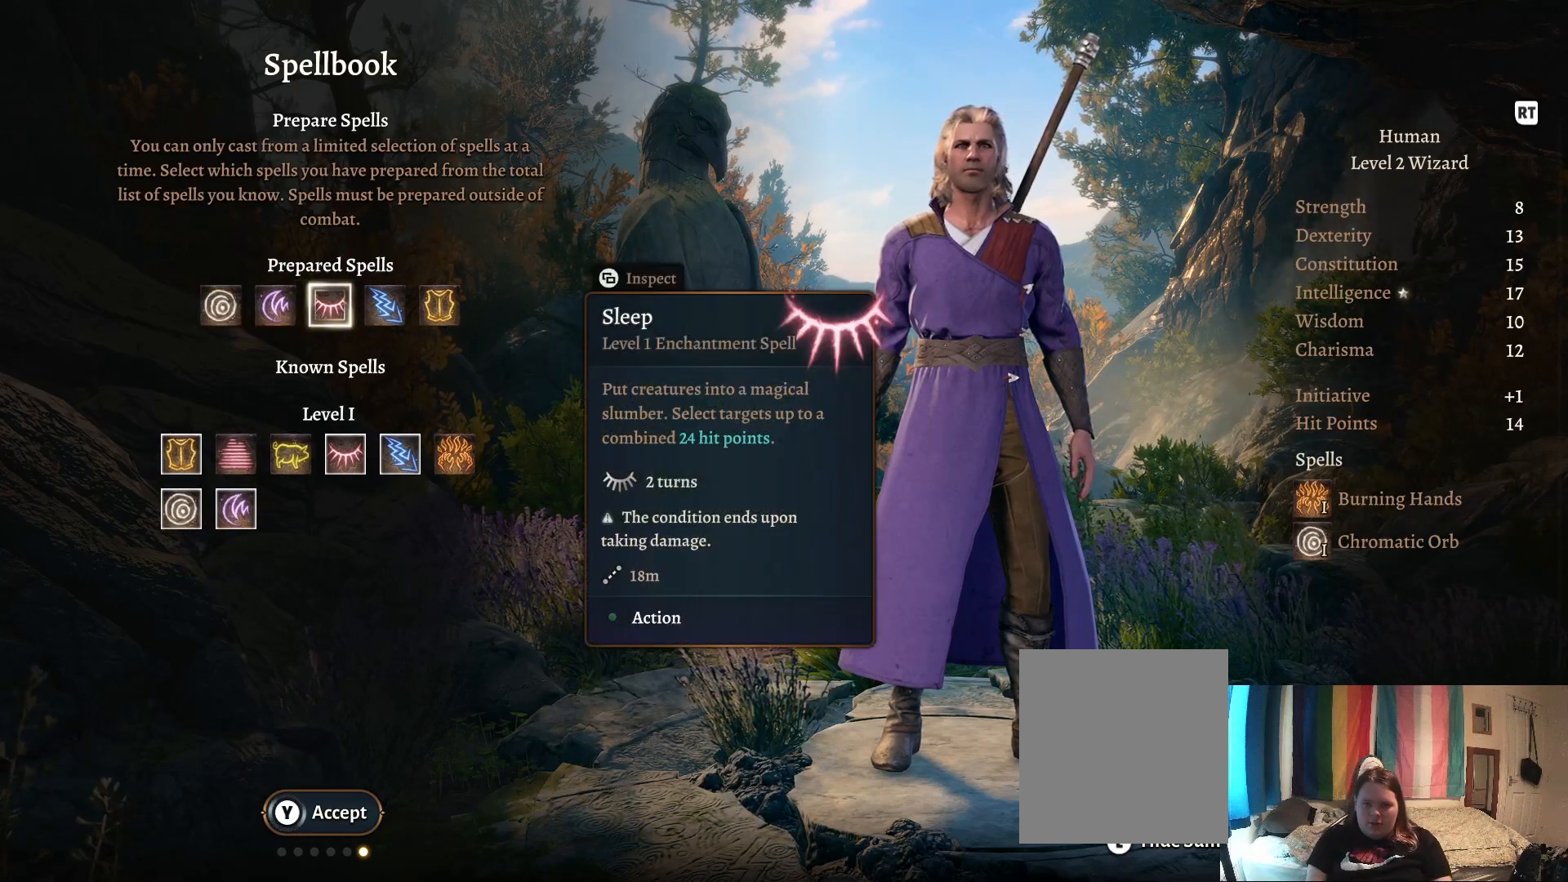
{"buttons": [], "left_stick": "center", "right_stick": "center", "events": []}
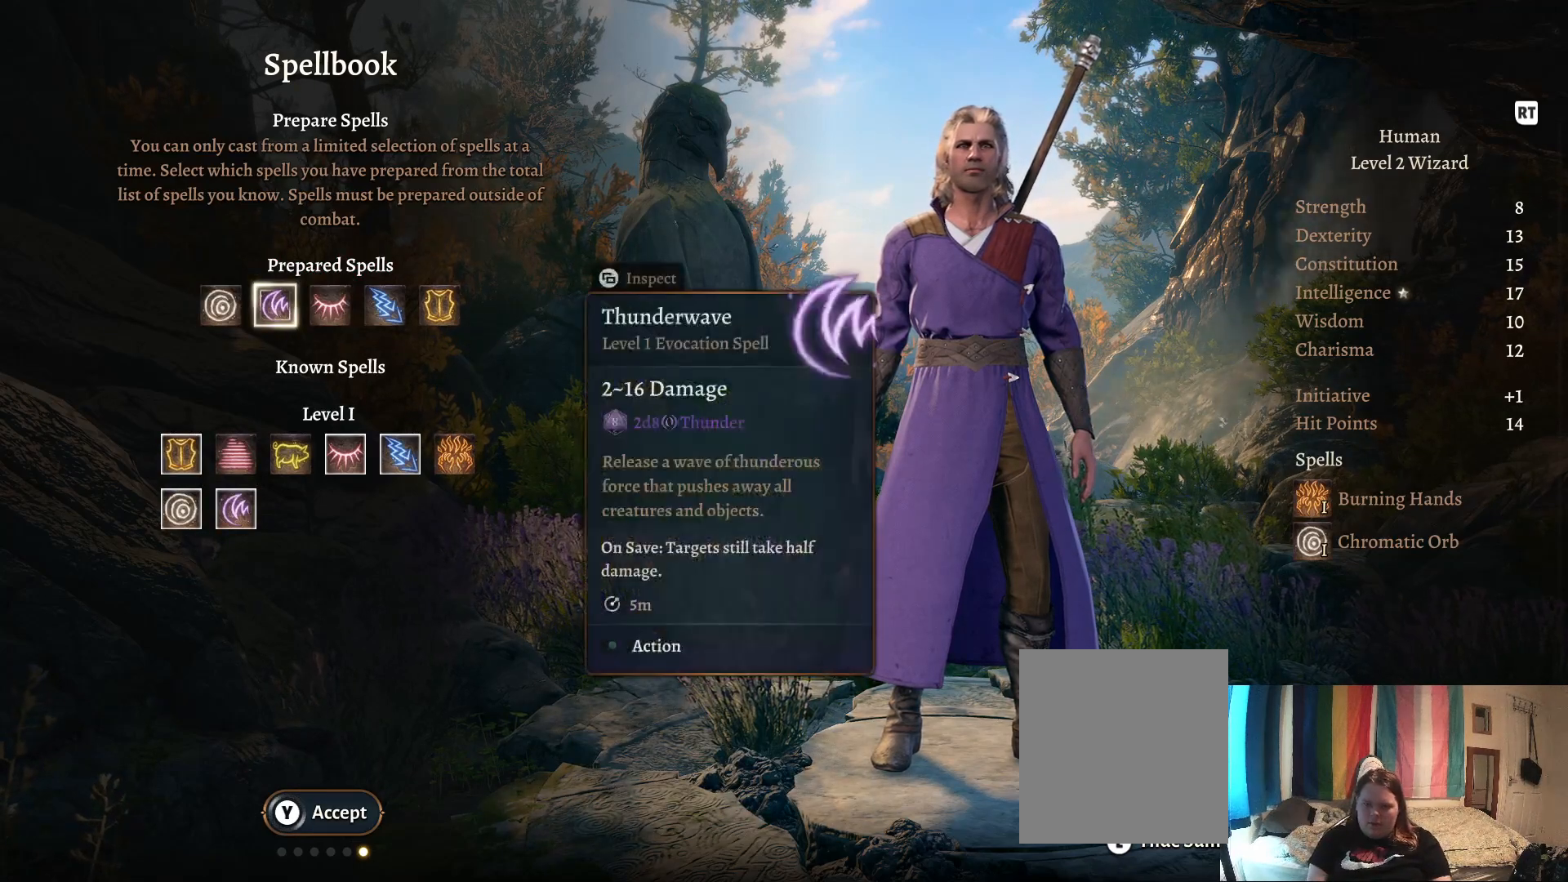
{"buttons": [], "left_stick": "center", "right_stick": "center", "events": []}
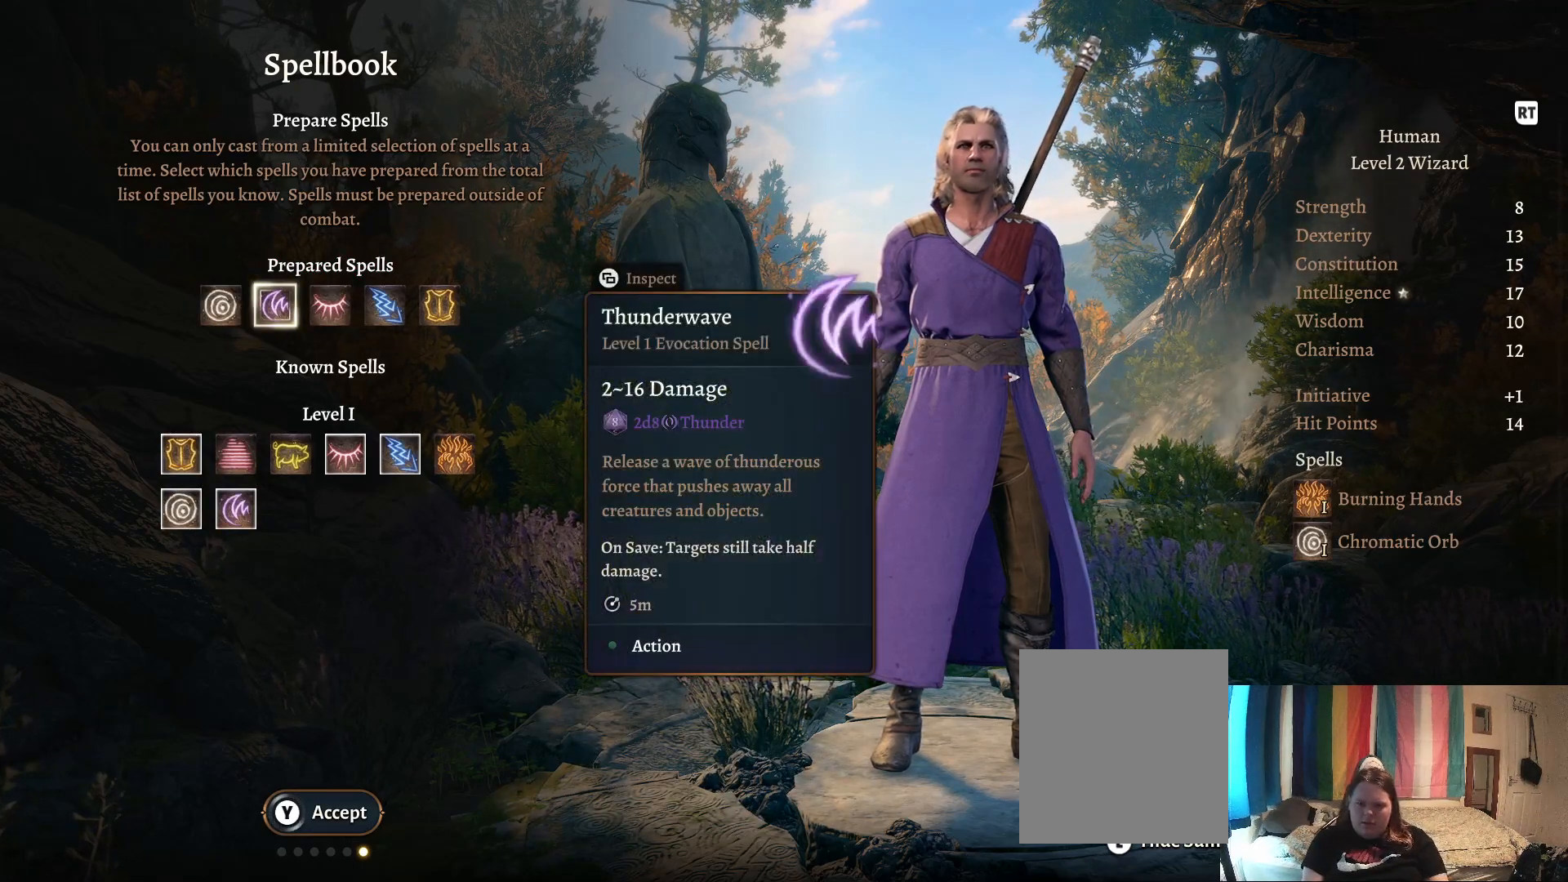
{"buttons": [], "left_stick": "right", "right_stick": "center", "events": [[400, "left_stick", "right"]]}
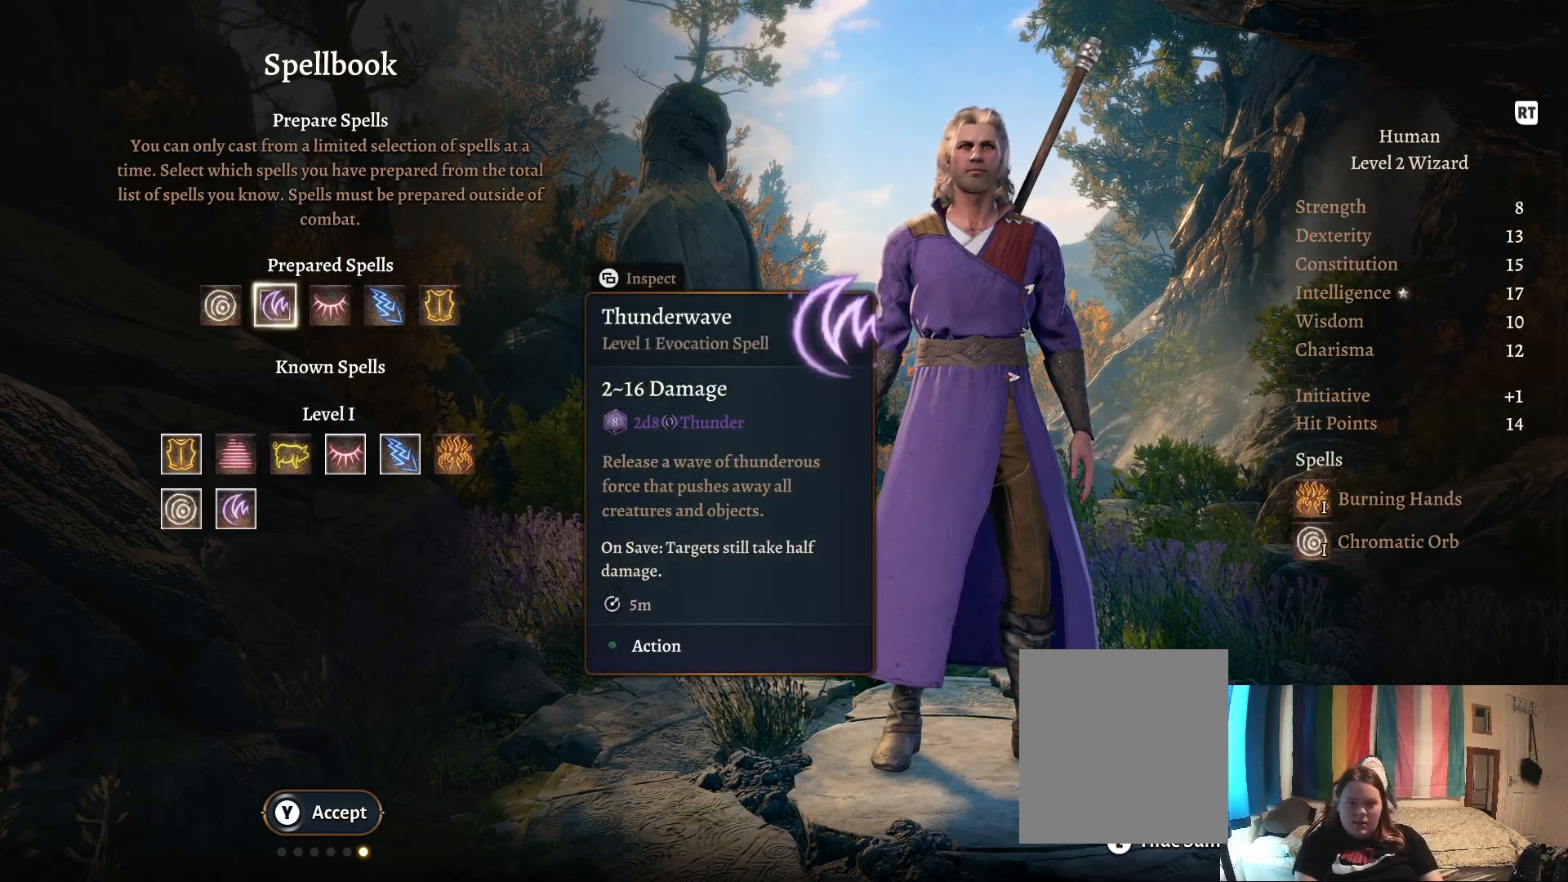
{"buttons": [], "left_stick": "center", "right_stick": "center", "events": [[17, "left_stick", "center"]]}
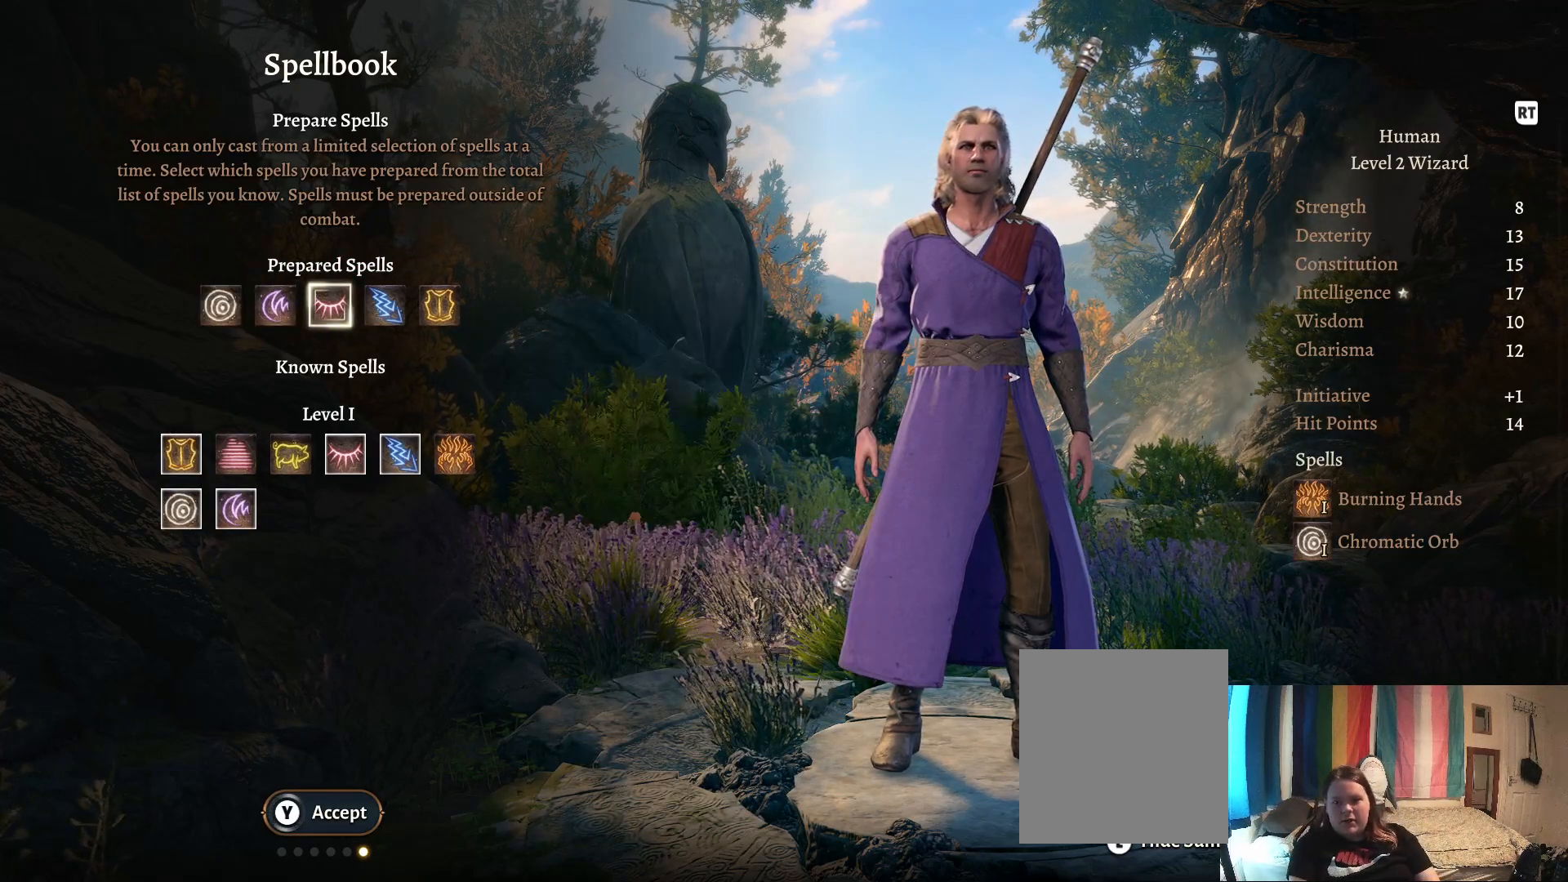
{"buttons": [], "left_stick": "center", "right_stick": "center", "events": []}
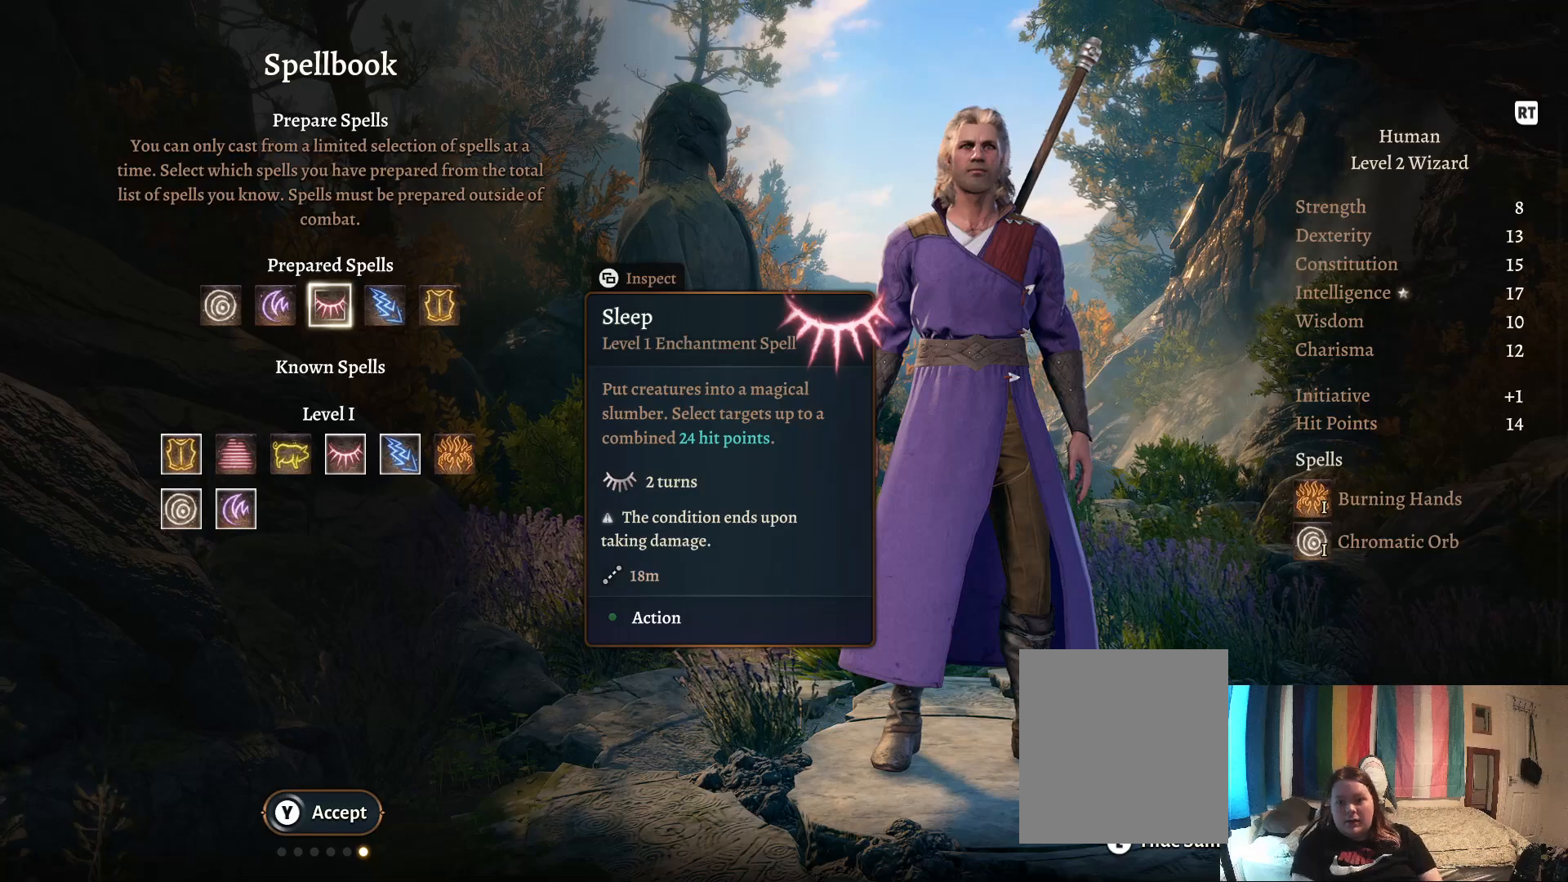
{"buttons": [], "left_stick": "center", "right_stick": "center", "events": []}
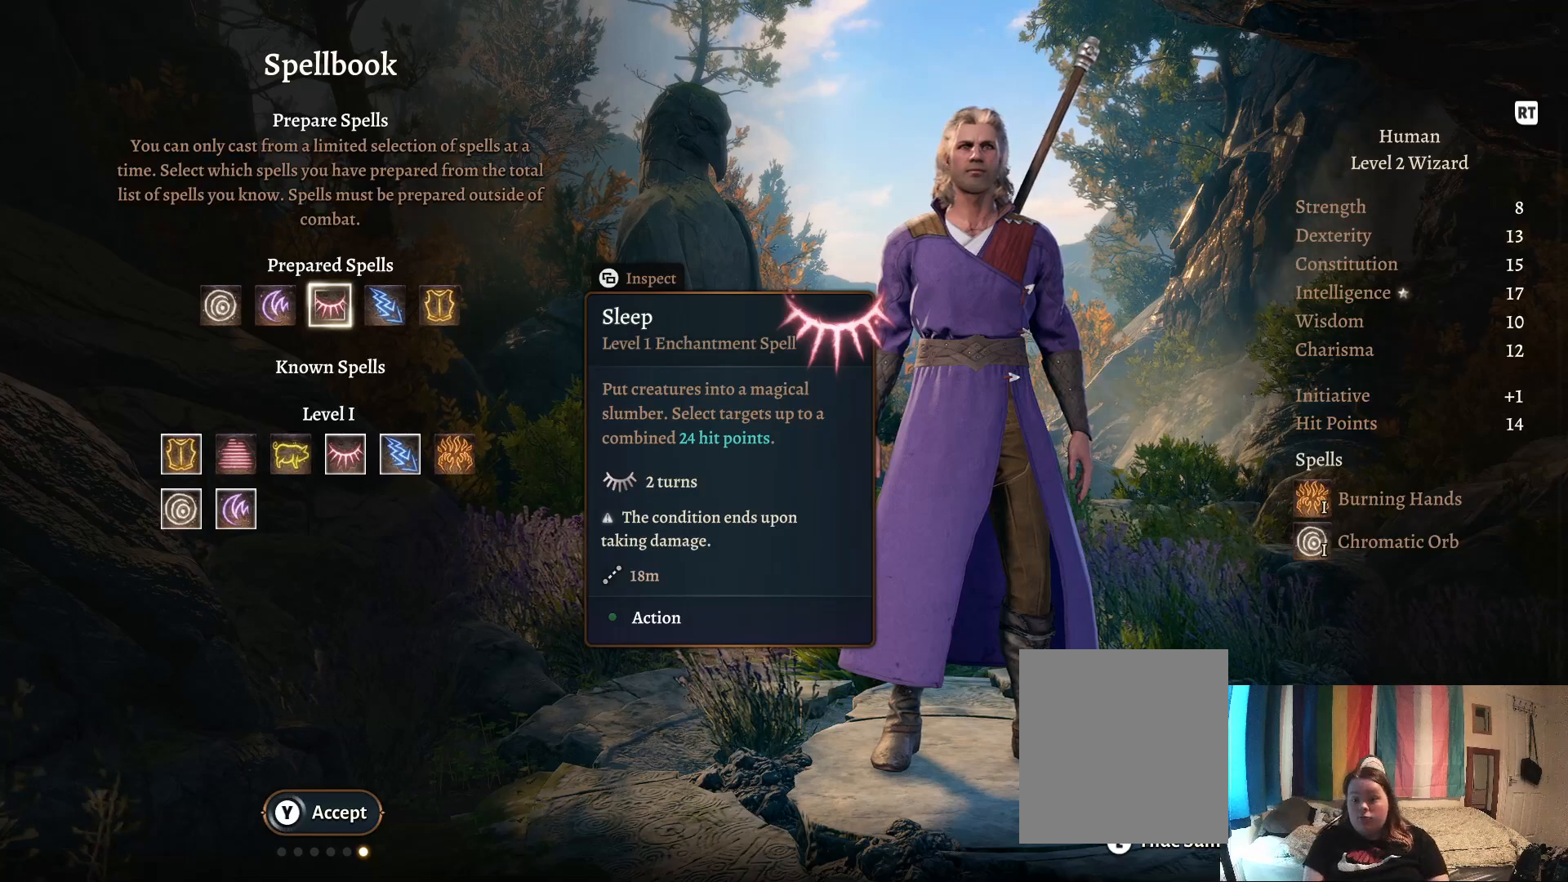
{"buttons": [], "left_stick": "center", "right_stick": "center", "events": []}
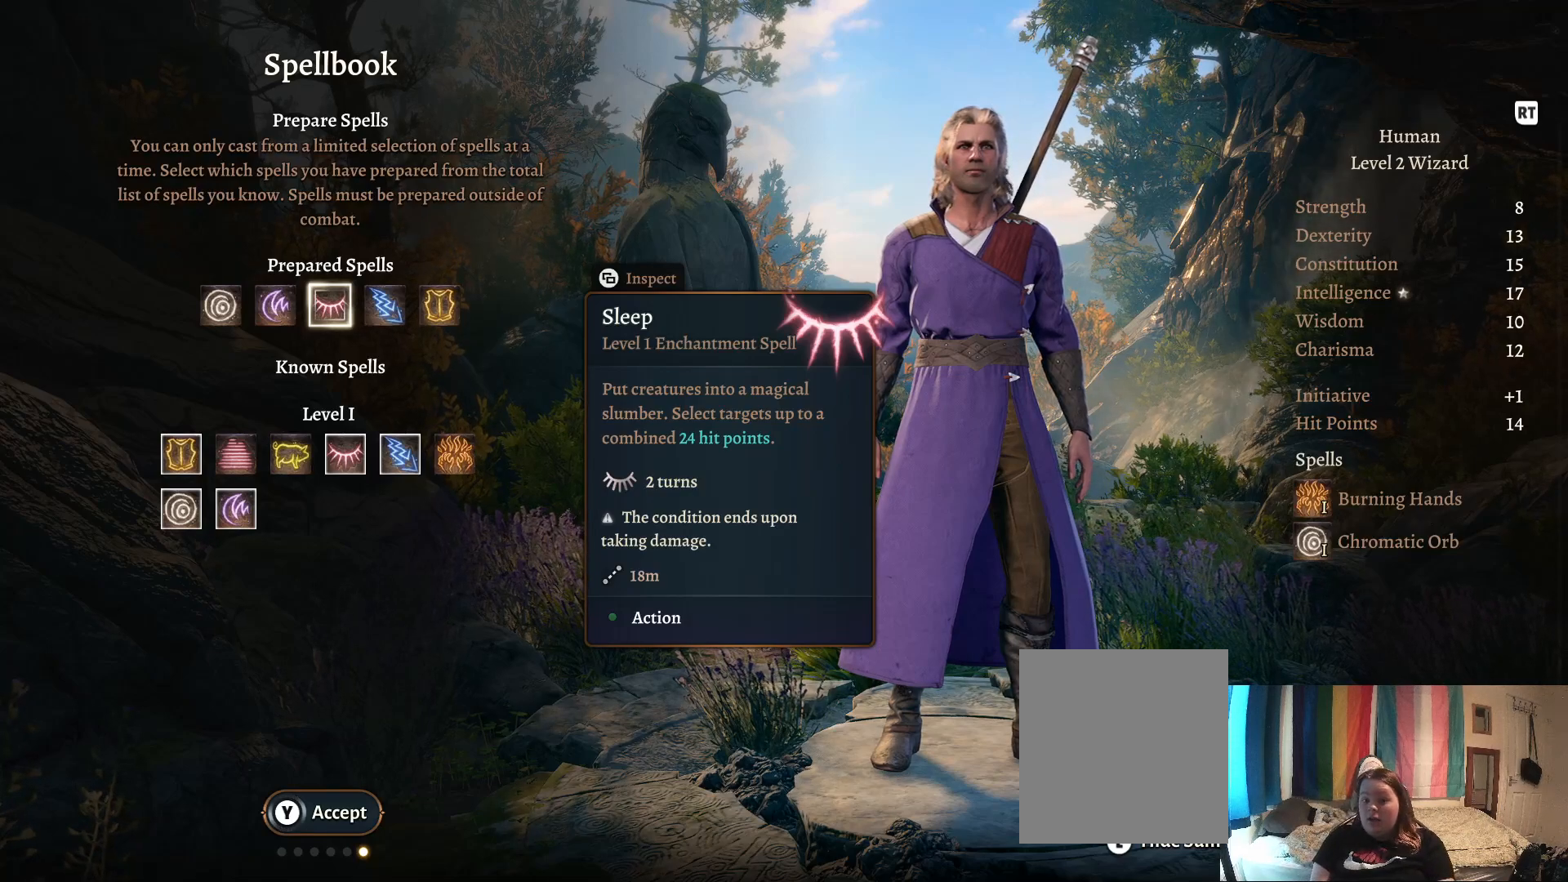
{"buttons": [], "left_stick": "center", "right_stick": "center", "events": [[183, "A", "down"], [267, "A", "up"]]}
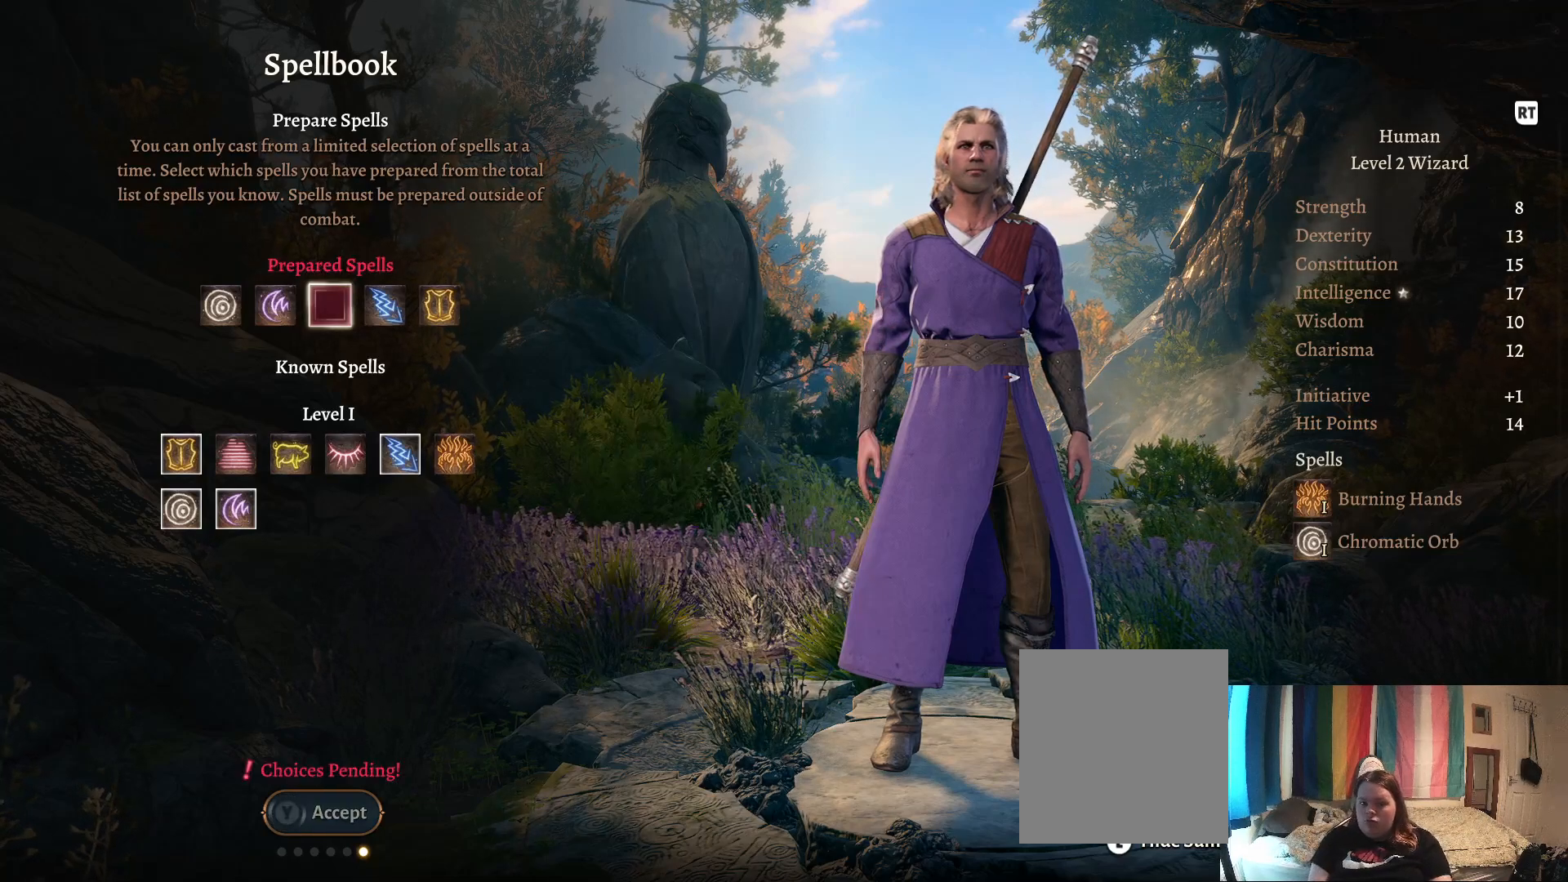
{"buttons": [], "left_stick": "center", "right_stick": "center", "events": [[150, "left_stick", "down"], [317, "left_stick", "center"]]}
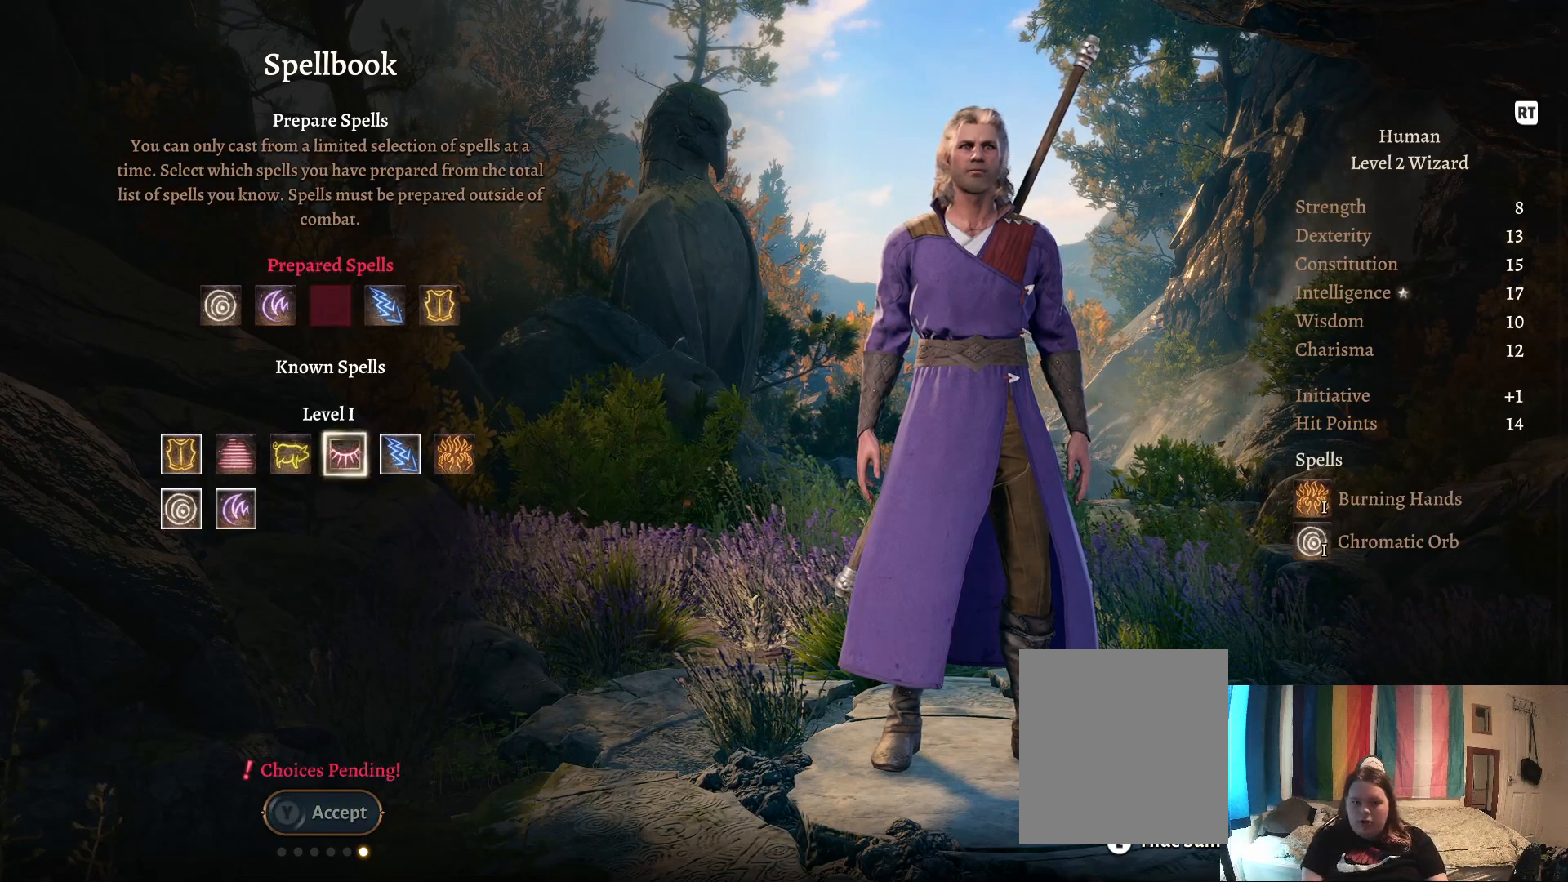
{"buttons": [], "left_stick": "left", "right_stick": "center", "events": [[100, "left_stick", "left"], [217, "left_stick", "center"], [400, "left_stick", "left"]]}